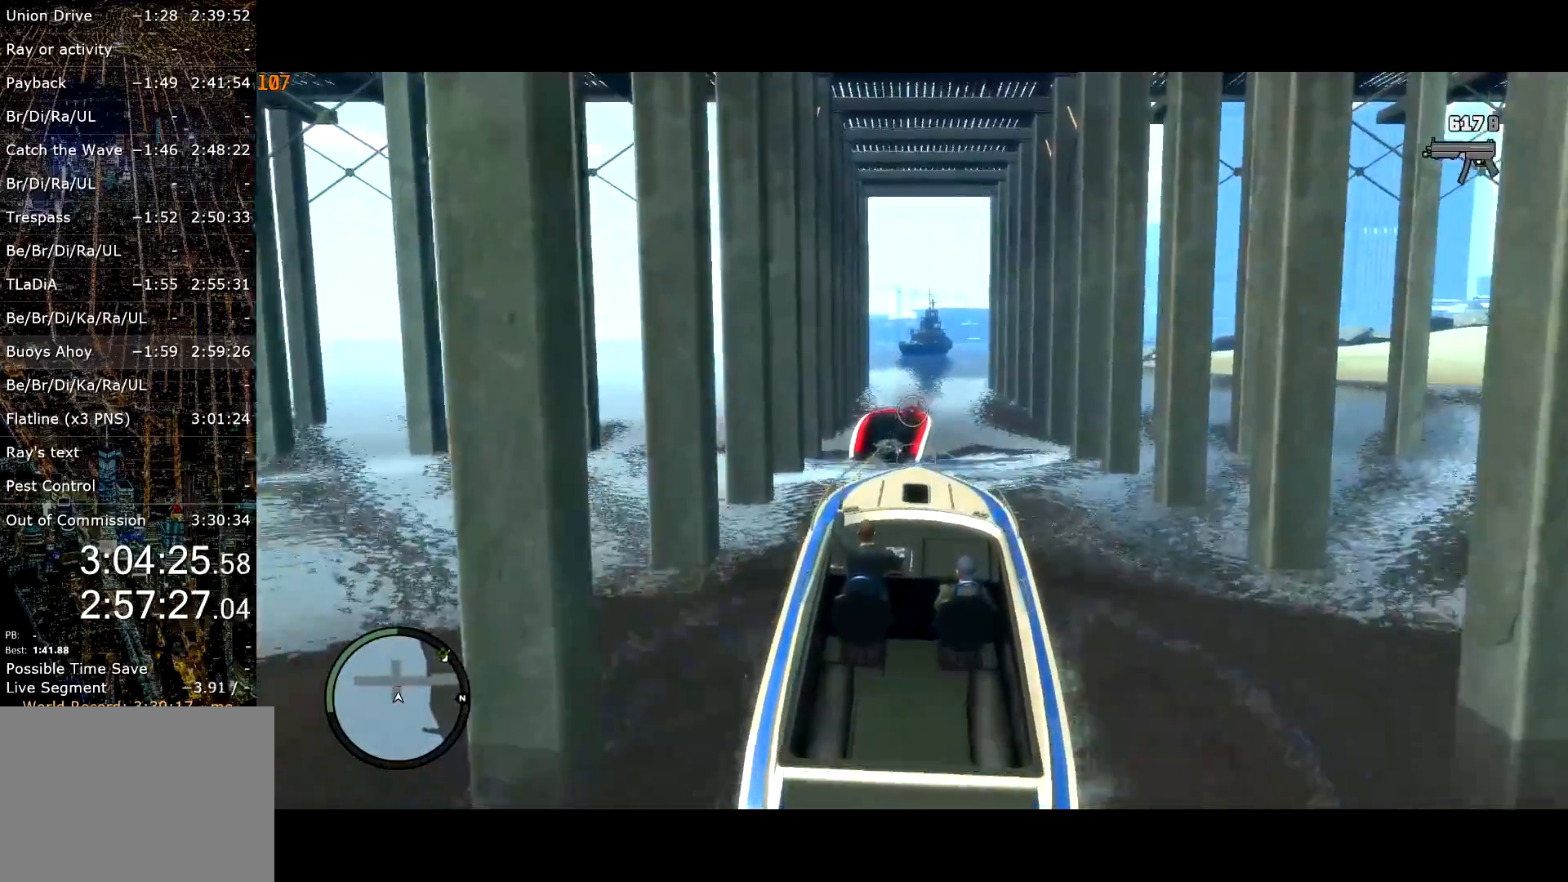
Gameplay with keyboard and mouse; each line is a JSON object with the keys and mouse buttons held at the frame after it. "events" lists presses ("down") and releases ("up") of "a", "c", "ctrl", "d", "down", "e", "escape", "f", "f2", "g", "lock", "q", "r", "return", "s", "shift", "space", "t", "up", "v", "w", "mouse_left", "mouse_right", "mouse_wheel_up" and "mouse_wheel_down" between this image and that frame as [ms after this image, input, new state], when the widget could be followed in between. "mouse_left", "mouse_right", "mouse_wheel_up", "mouse_wheel_down" = the "left", "right", "wheel_up", "wheel_down" buttons of the "mouse" list. No other keys are recorded. Mouse movement is not recorded. Key names are as the overlay labels them; some are game actions (e.g. jump) rather than physical keys.
{"keys": ["a", "w"], "mouse": [], "events": [[217, "a", "up"], [300, "a", "down"], [367, "mouse_left", "up"], [467, "mouse_right", "up"]]}
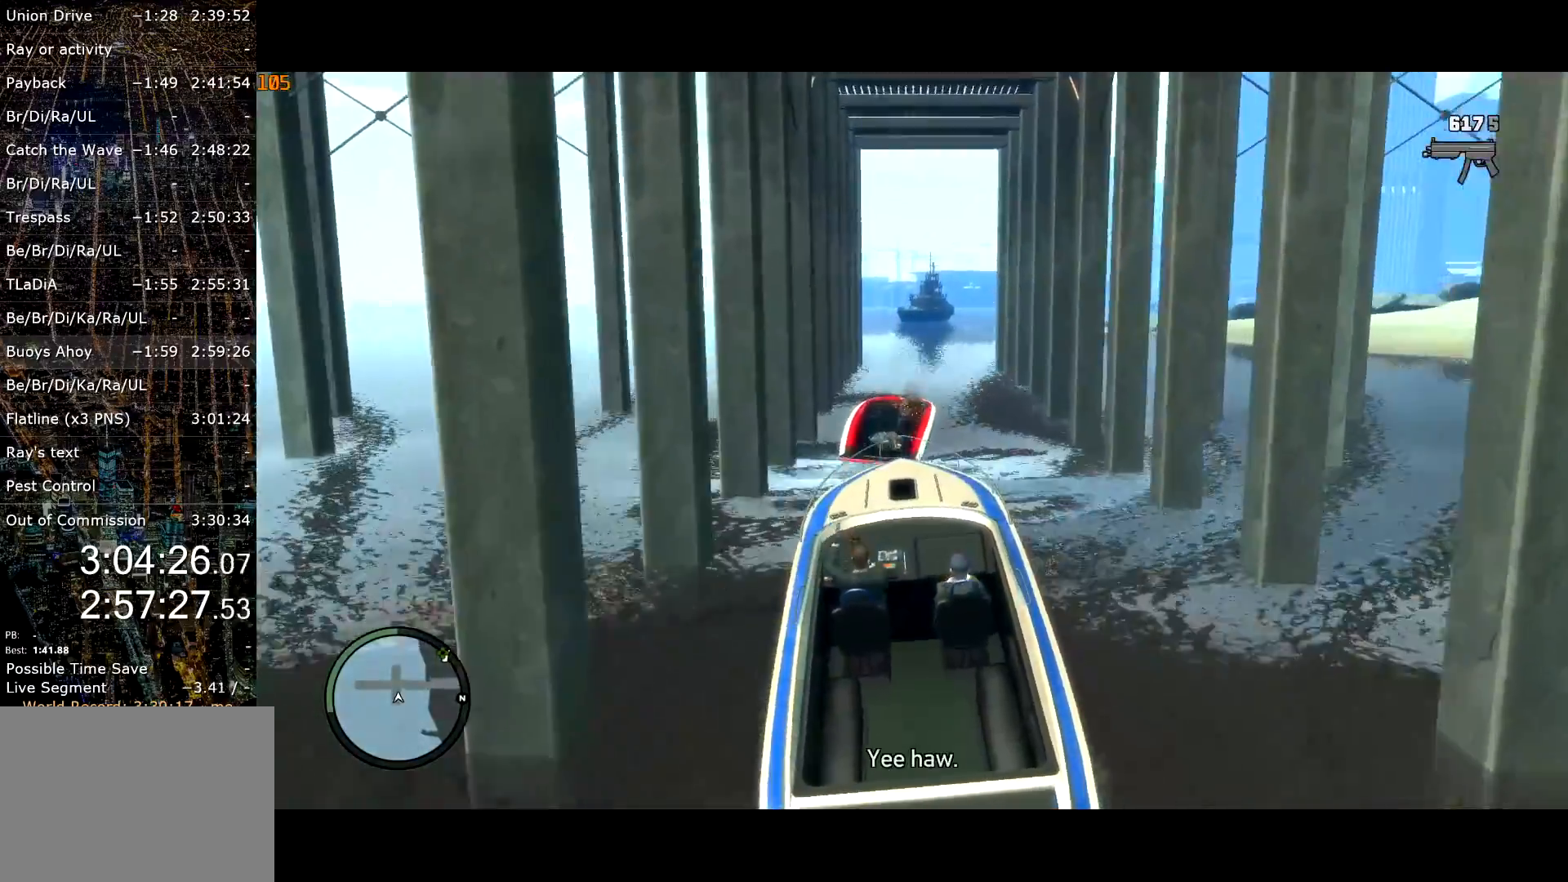
{"keys": ["d", "w"], "mouse": [], "events": [[50, "a", "up"], [200, "d", "down"]]}
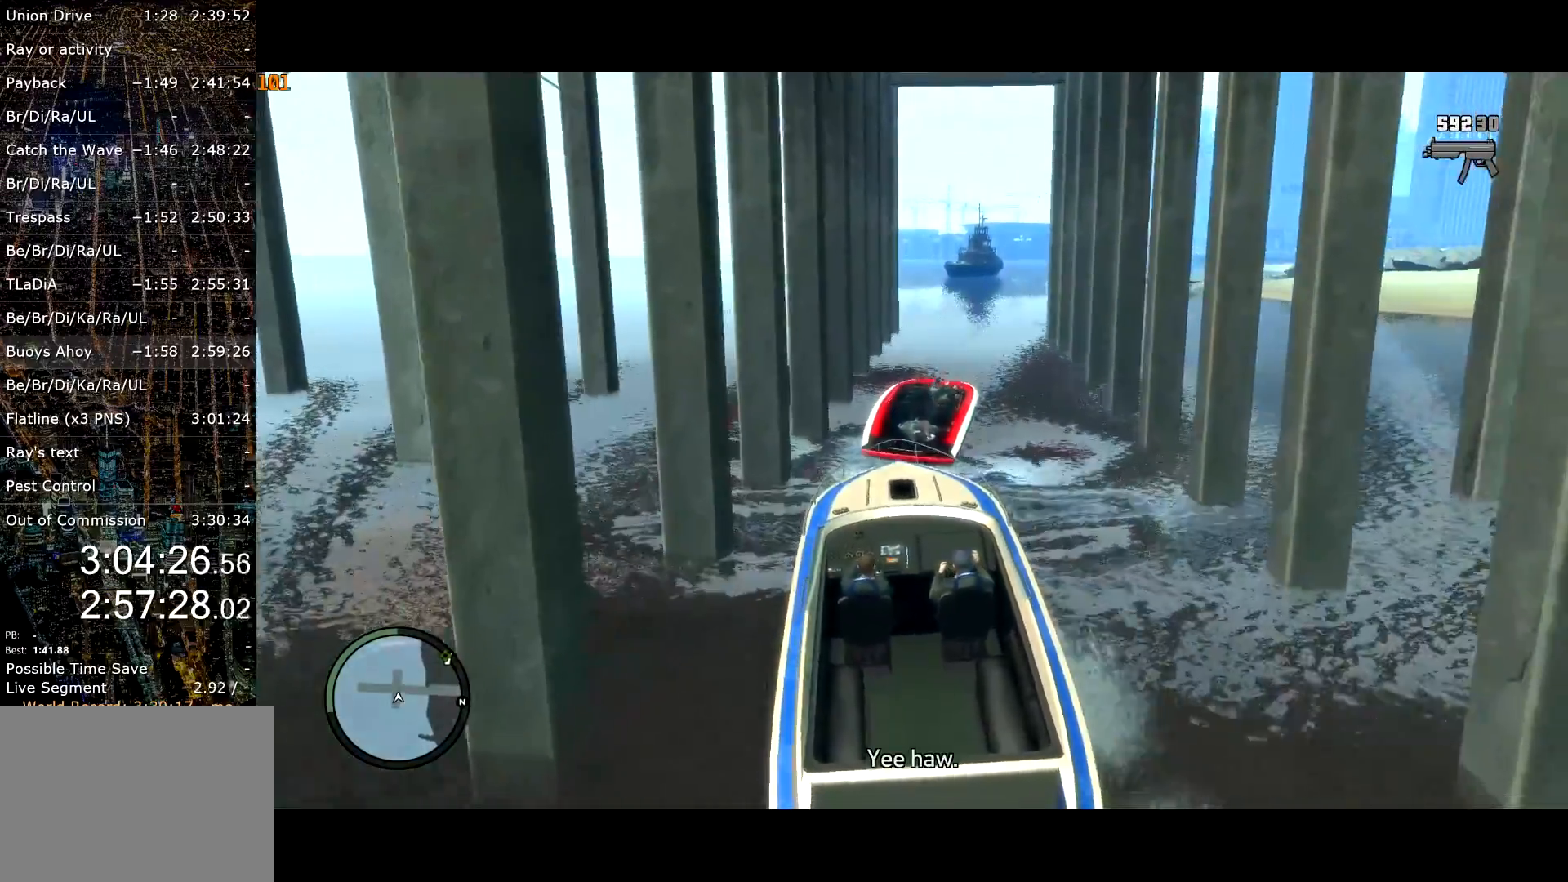
{"keys": ["d"], "mouse": [], "events": [[67, "d", "up"], [117, "w", "up"], [167, "d", "down"], [350, "d", "up"], [484, "d", "down"]]}
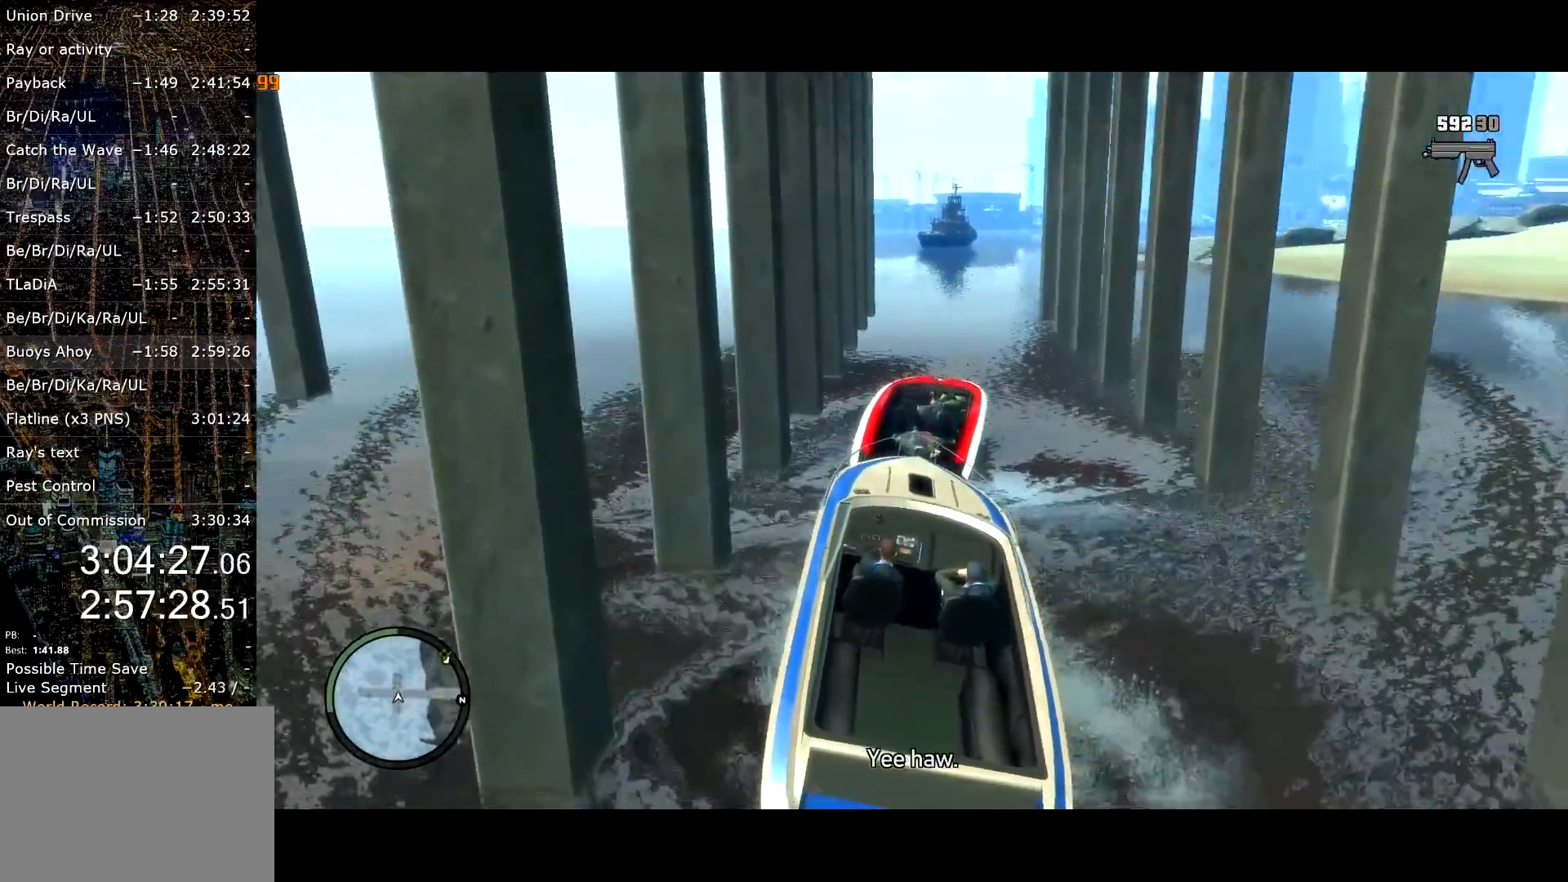
{"keys": [], "mouse": [], "events": [[417, "d", "up"]]}
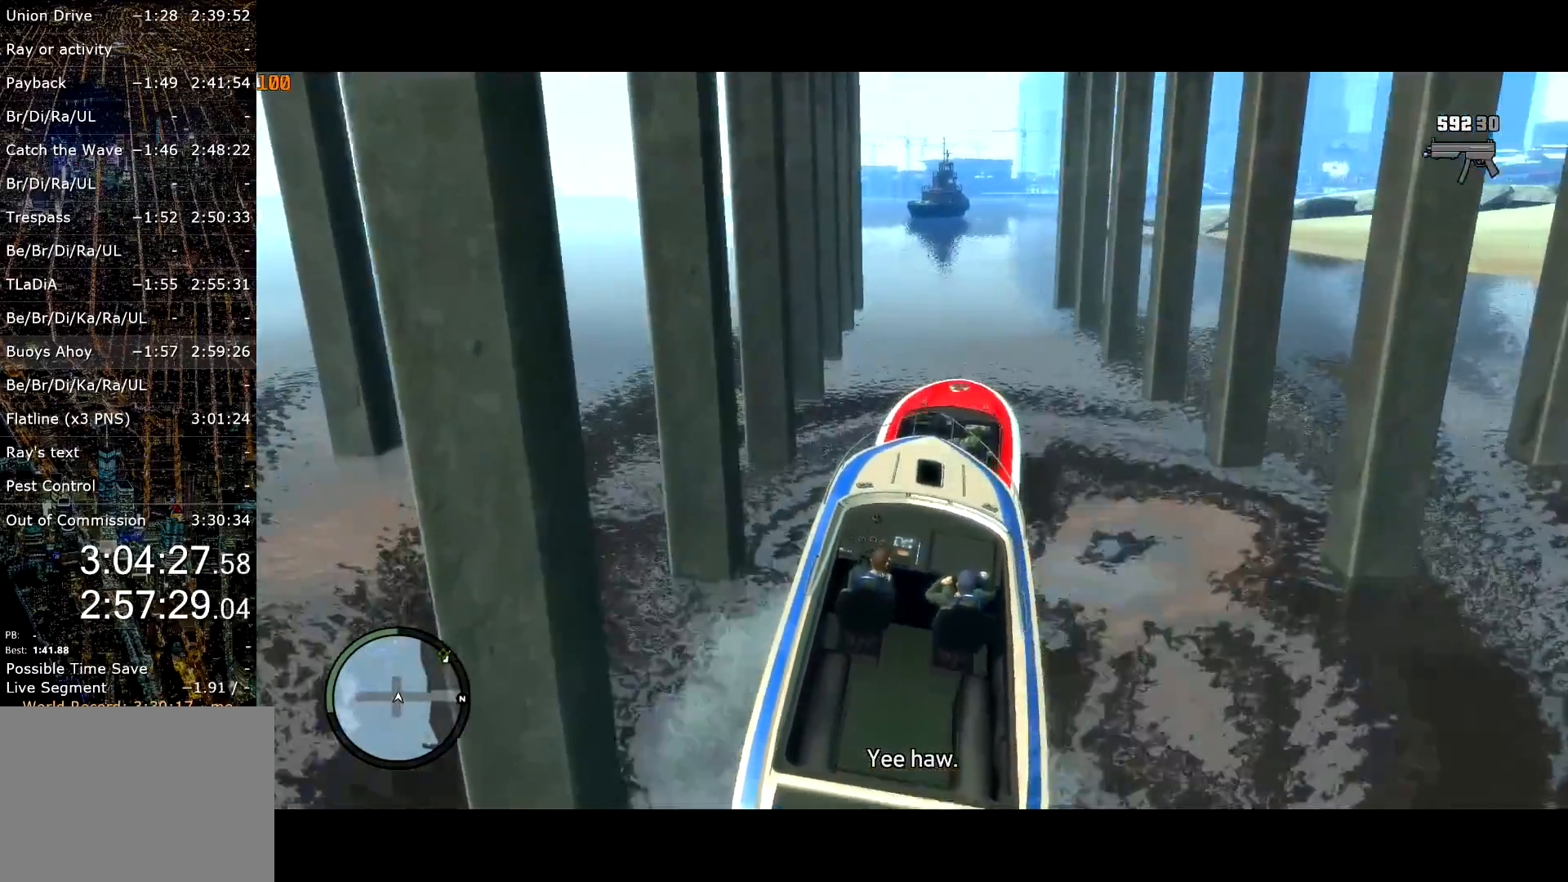
{"keys": ["d"], "mouse": [], "events": [[67, "d", "down"]]}
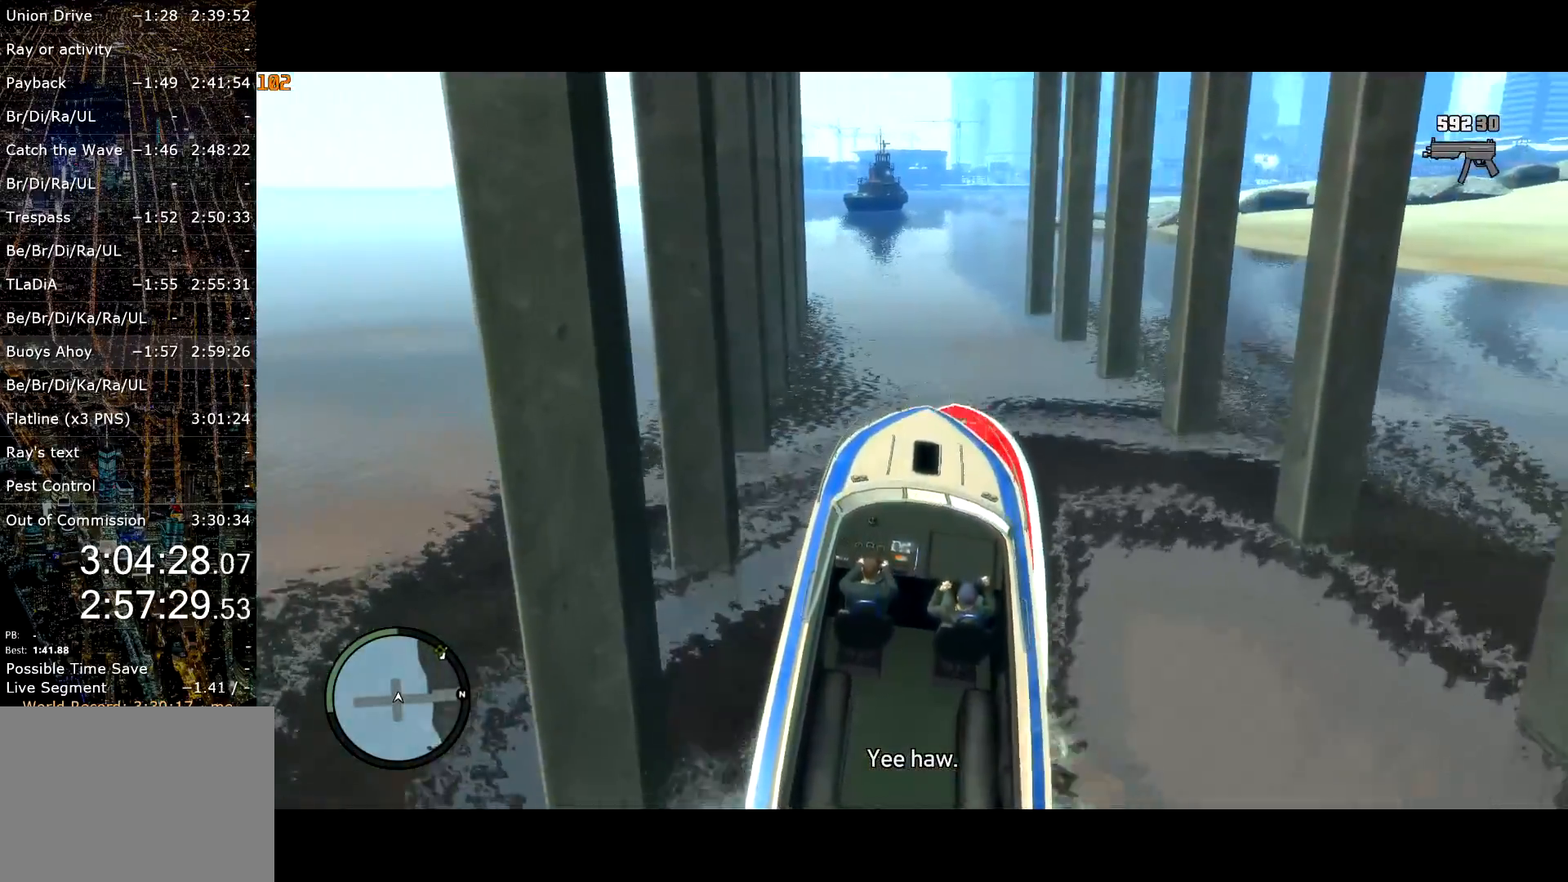
{"keys": ["d", "shift", "w"], "mouse": [], "events": [[317, "w", "down"], [450, "shift", "down"]]}
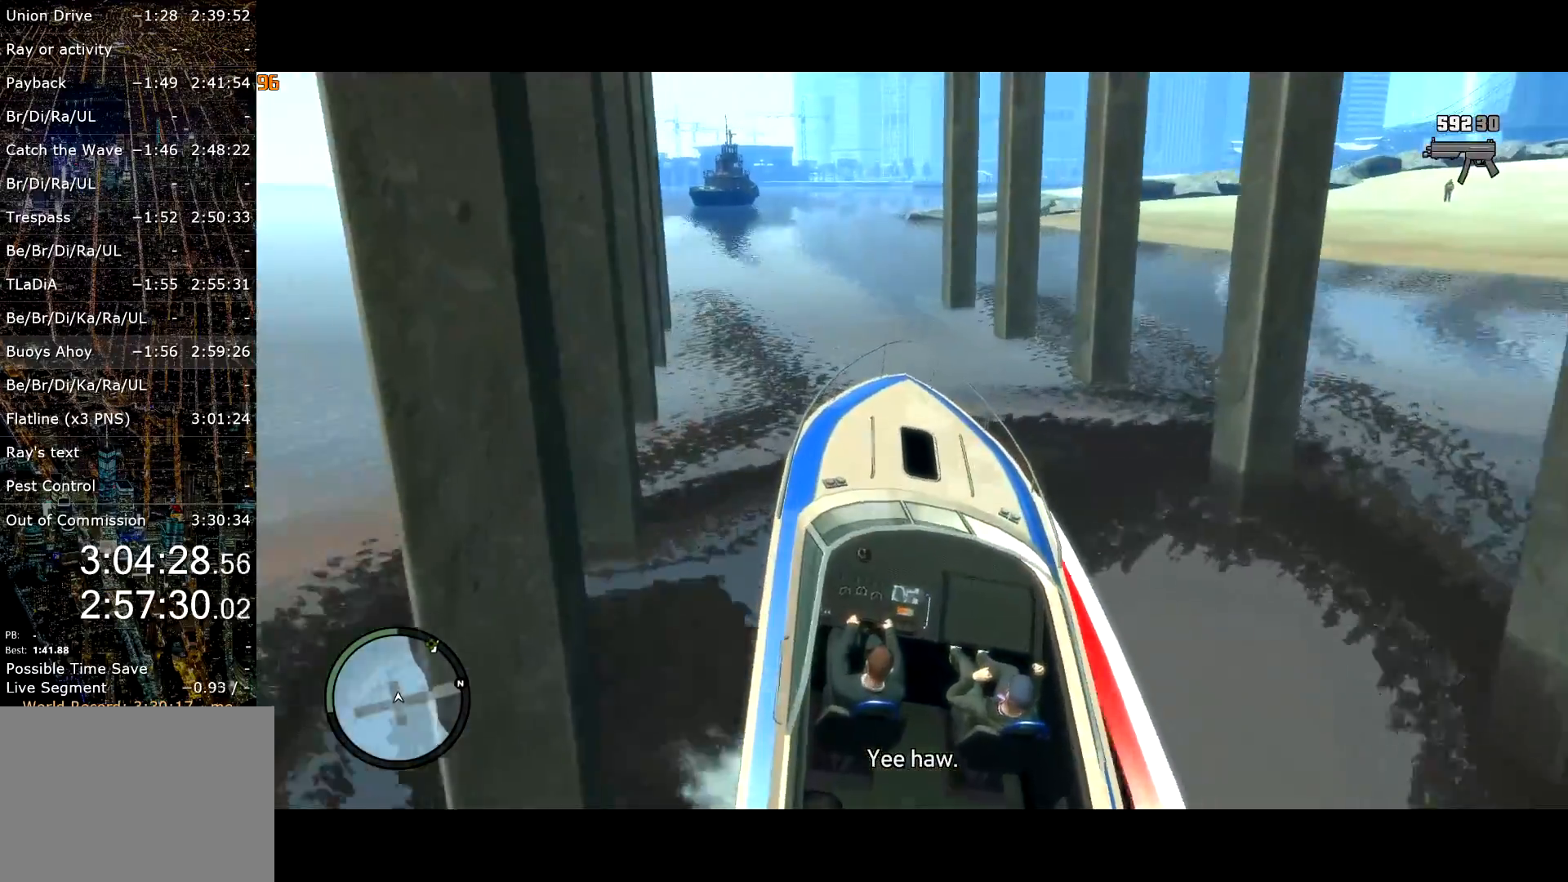
{"keys": ["return", "shift", "w"], "mouse": [], "events": [[184, "return", "down"], [267, "return", "up"], [367, "return", "down"], [434, "return", "up"], [450, "d", "up"], [500, "return", "down"]]}
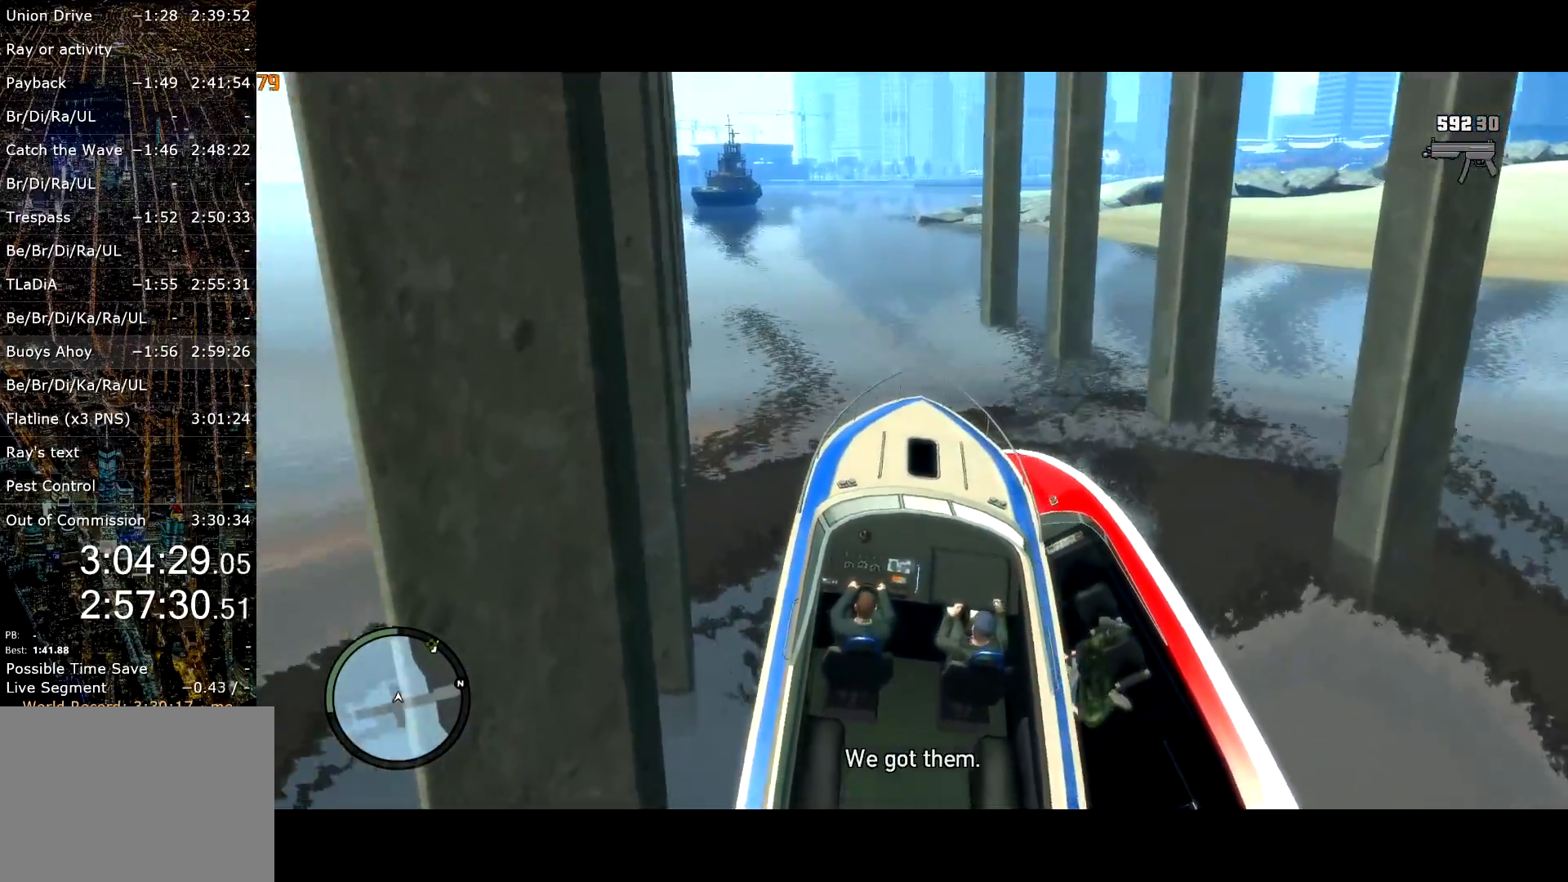
{"keys": ["d", "w"], "mouse": [], "events": [[100, "return", "up"], [150, "return", "down"], [200, "return", "up"], [250, "return", "down"], [300, "d", "down"], [300, "shift", "up"], [334, "return", "up"], [384, "return", "down"], [484, "return", "up"]]}
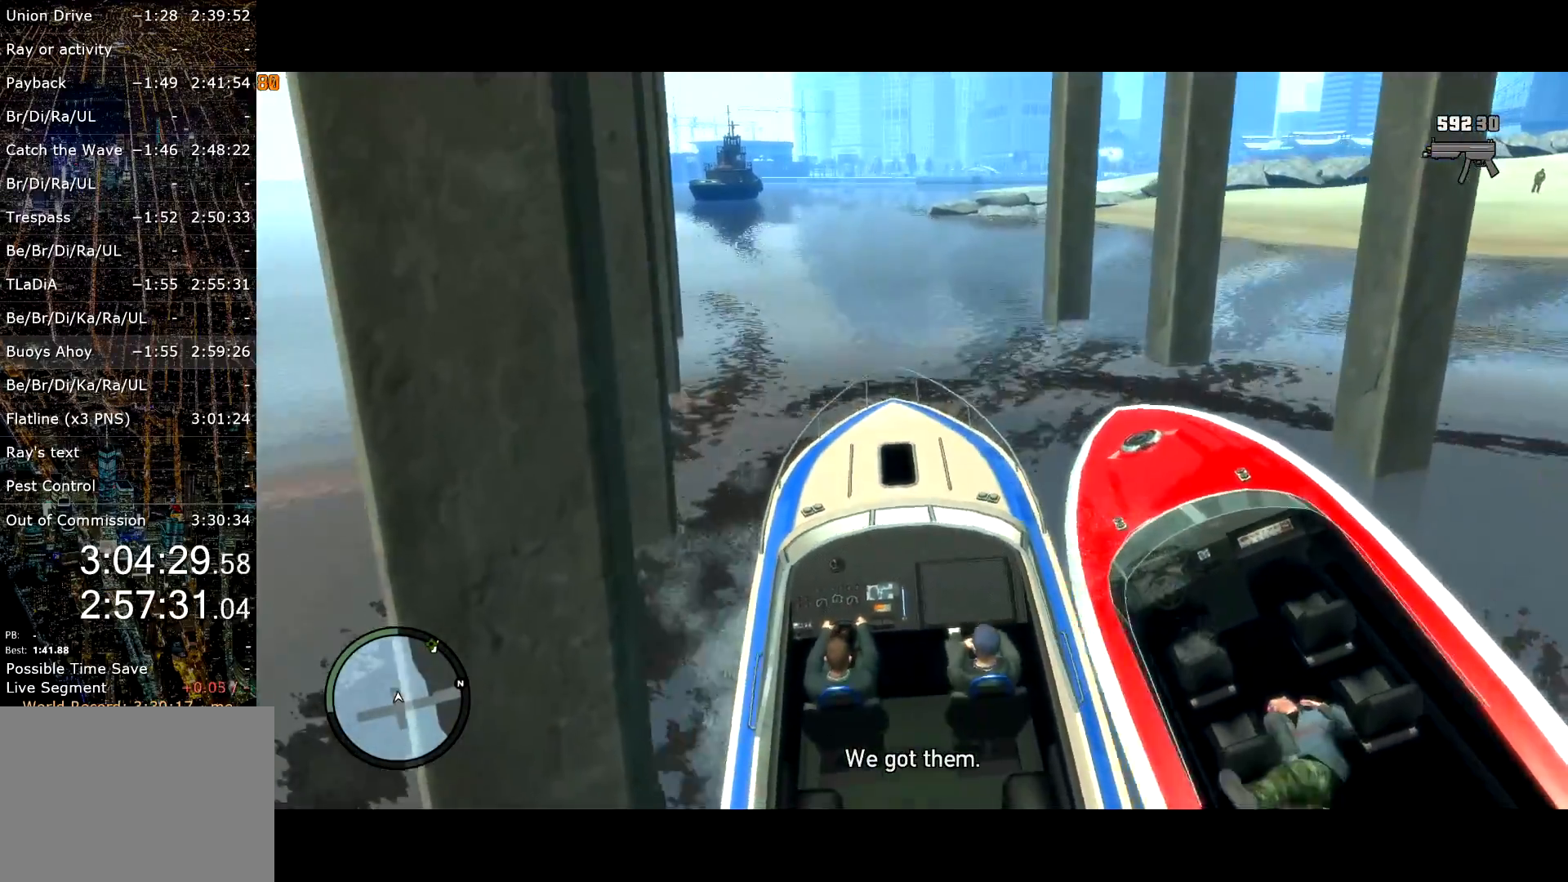
{"keys": ["w"], "mouse": [], "events": [[34, "return", "down"], [67, "return", "up"], [167, "return", "down"], [217, "return", "up"], [300, "return", "down"], [350, "return", "up"], [384, "return", "down"], [434, "d", "up"], [500, "return", "up"]]}
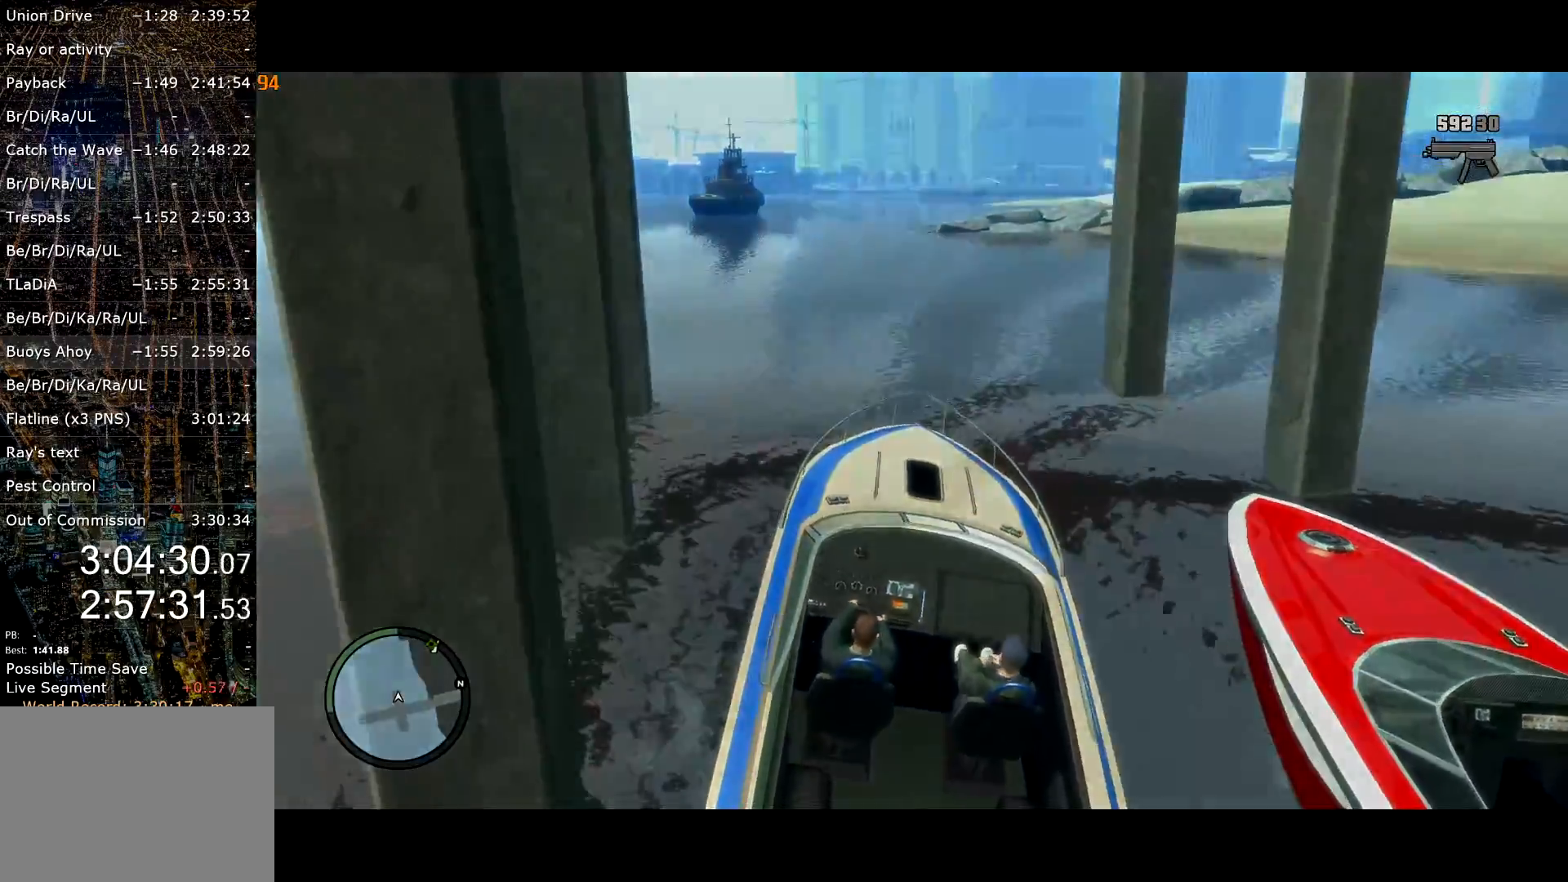
{"keys": ["return", "w"], "mouse": [], "events": [[34, "return", "down"], [100, "return", "up"], [184, "return", "down"], [234, "return", "up"], [284, "return", "down"], [367, "return", "up"], [417, "return", "down"]]}
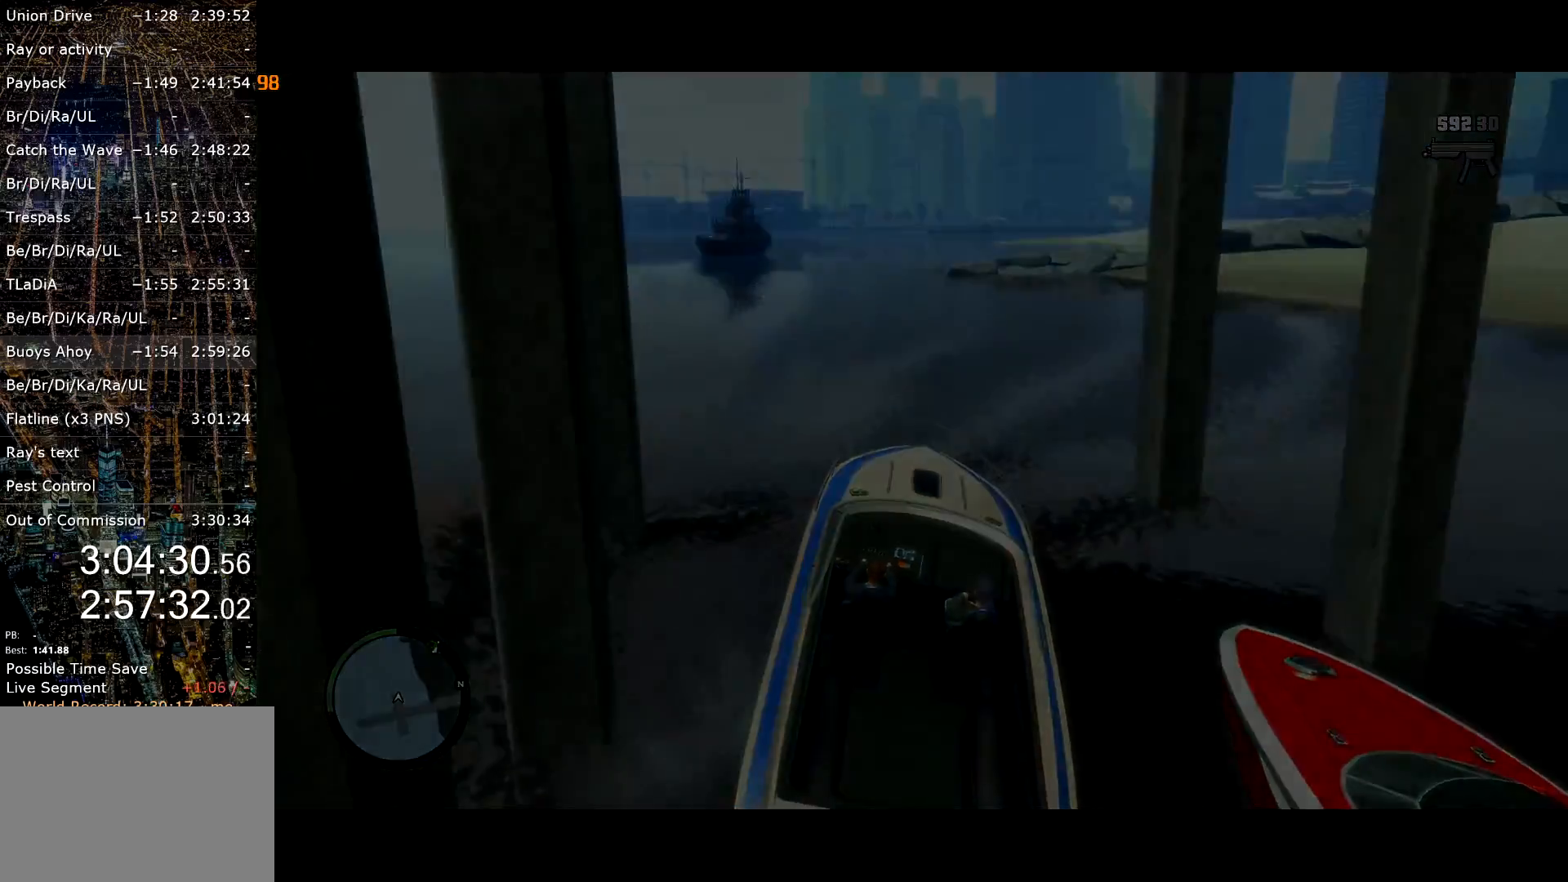
{"keys": ["w"], "mouse": [], "events": [[17, "return", "up"], [50, "return", "down"], [100, "return", "up"], [200, "return", "down"], [234, "return", "up"], [284, "return", "down"], [384, "return", "up"], [434, "return", "down"], [484, "return", "up"]]}
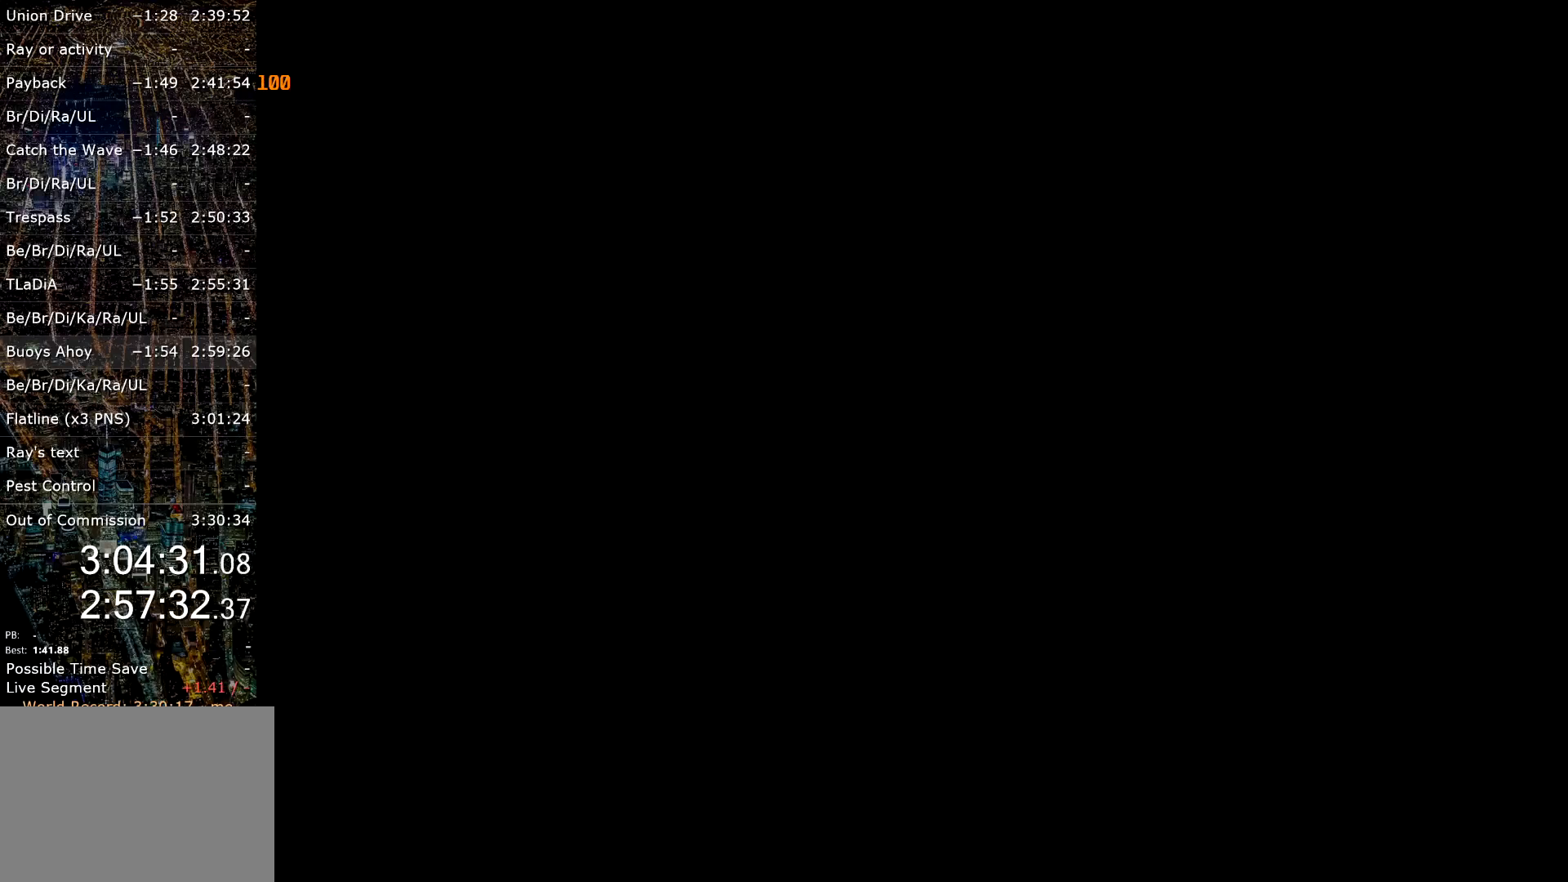
{"keys": ["w"], "mouse": [], "events": [[67, "return", "down"], [117, "return", "up"], [217, "return", "down"], [267, "return", "up"], [317, "return", "down"], [400, "return", "up"], [450, "return", "down"], [500, "return", "up"]]}
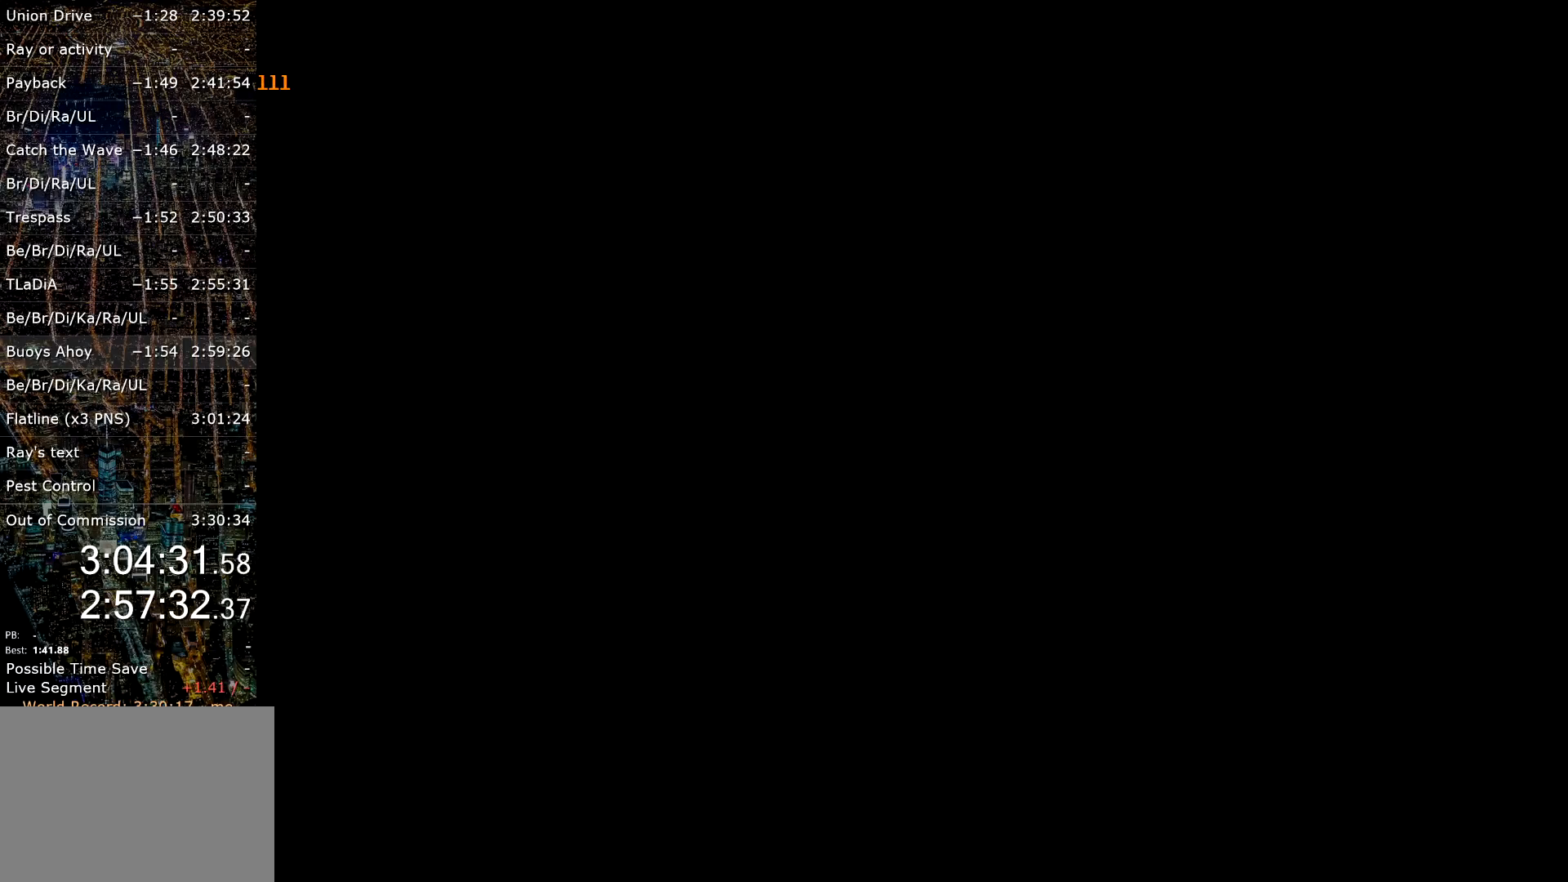
{"keys": ["return", "w"], "mouse": [], "events": [[84, "return", "down"], [134, "return", "up"], [217, "return", "down"], [267, "return", "up"], [300, "return", "down"], [417, "return", "up"], [467, "return", "down"]]}
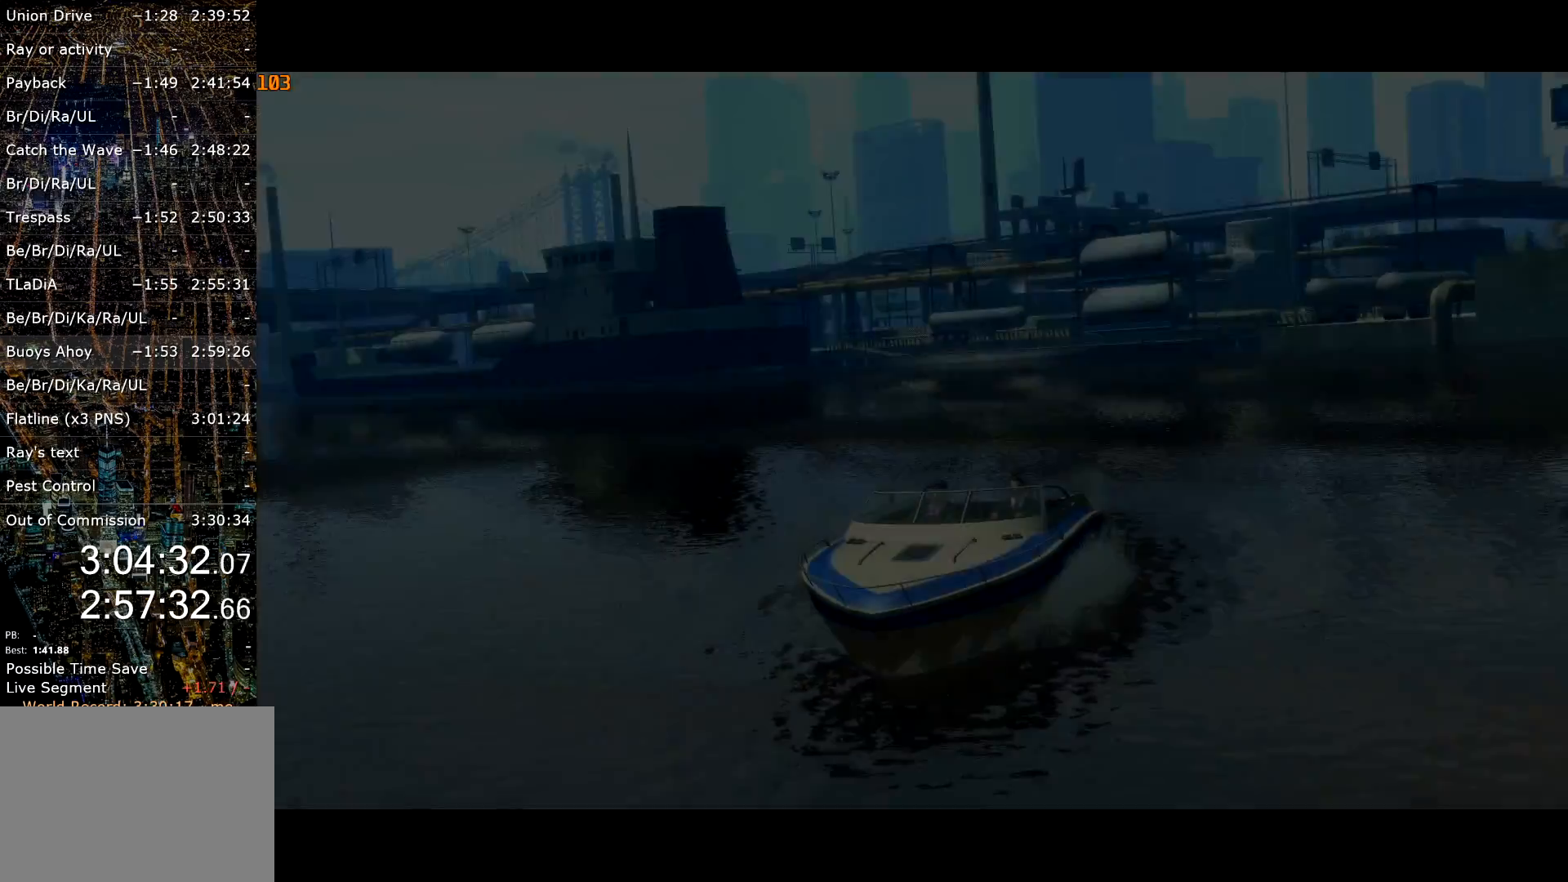
{"keys": ["return", "w"], "mouse": [], "events": [[17, "return", "up"], [117, "return", "down"], [150, "return", "up"], [200, "return", "down"], [300, "return", "up"], [334, "return", "down"], [384, "return", "up"], [434, "return", "down"]]}
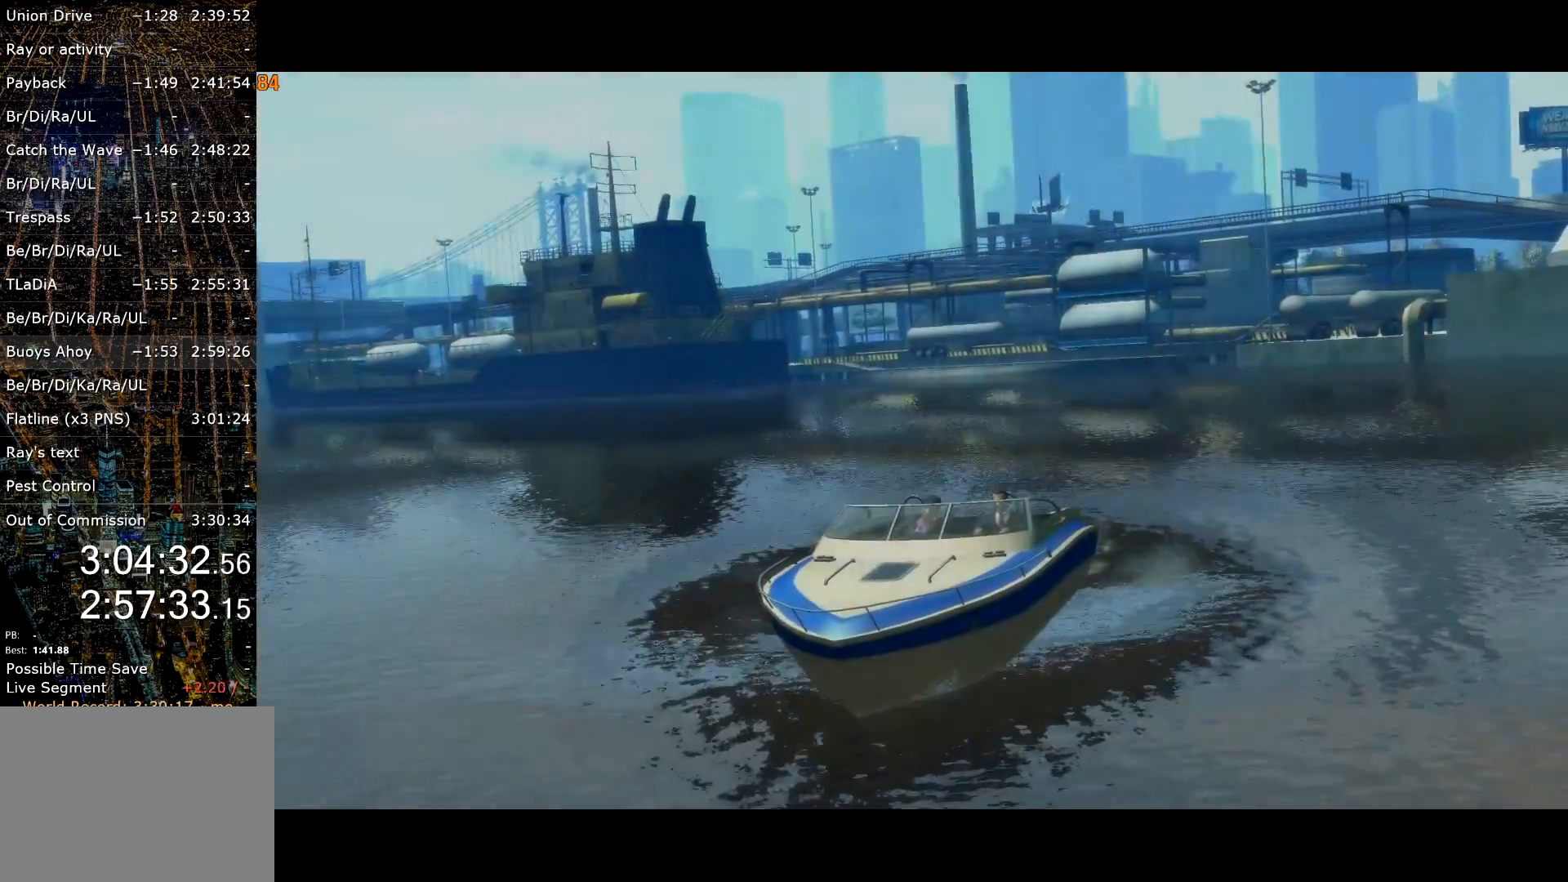
{"keys": ["w"], "mouse": [], "events": [[17, "return", "up"], [67, "return", "down"], [117, "return", "up"], [217, "d", "down"], [217, "return", "down"], [250, "return", "up"], [300, "return", "down"], [350, "d", "up"], [400, "return", "up"], [450, "return", "down"], [500, "return", "up"]]}
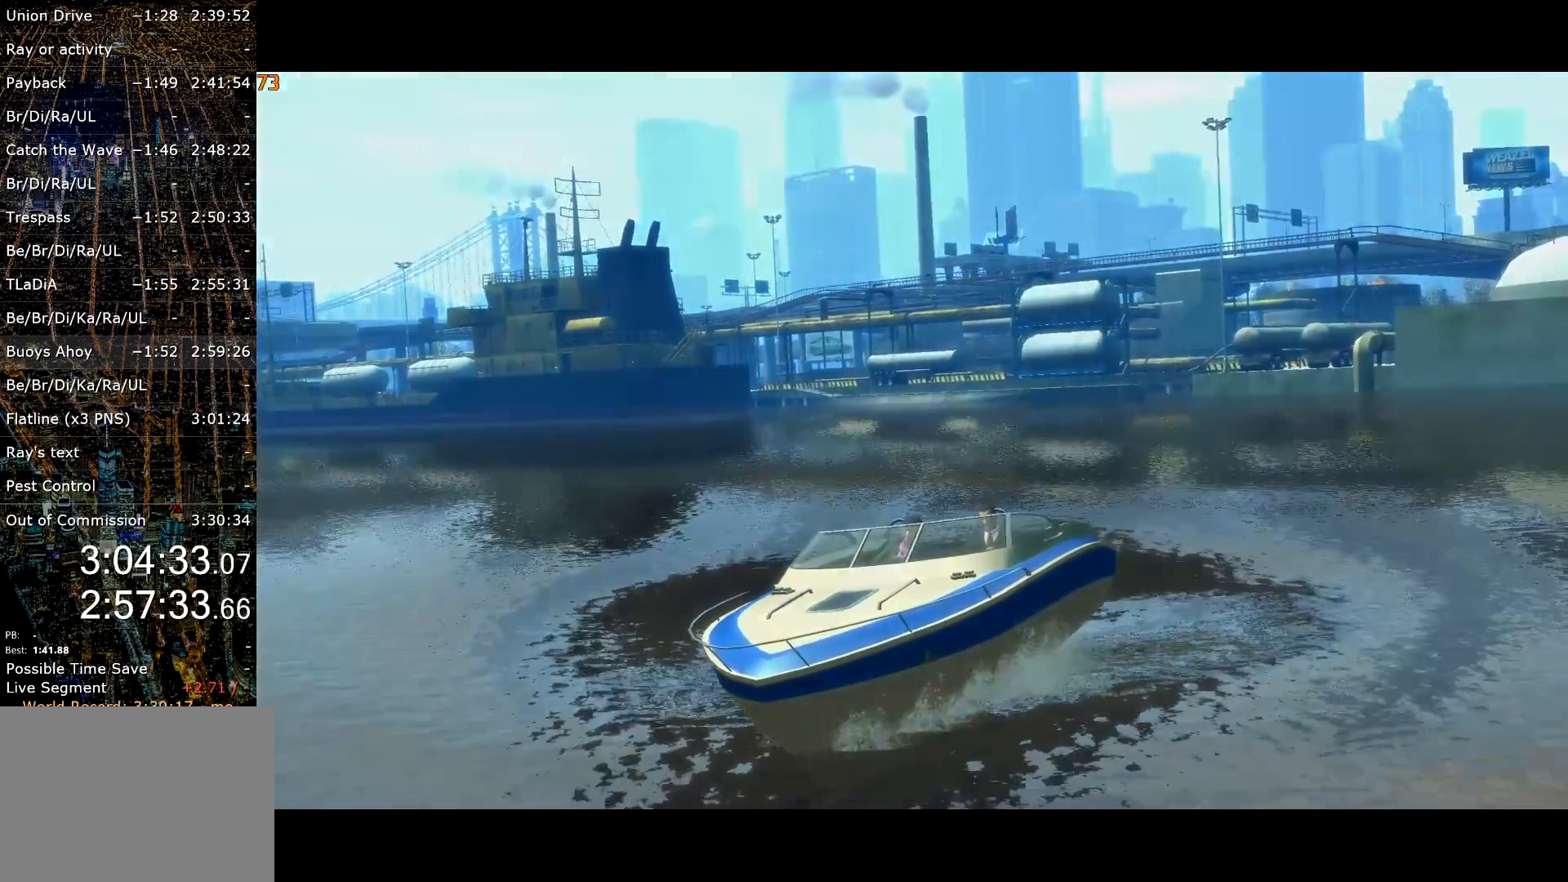
{"keys": ["w"], "mouse": [], "events": [[84, "return", "down"], [134, "return", "up"], [234, "d", "down"], [417, "d", "up"]]}
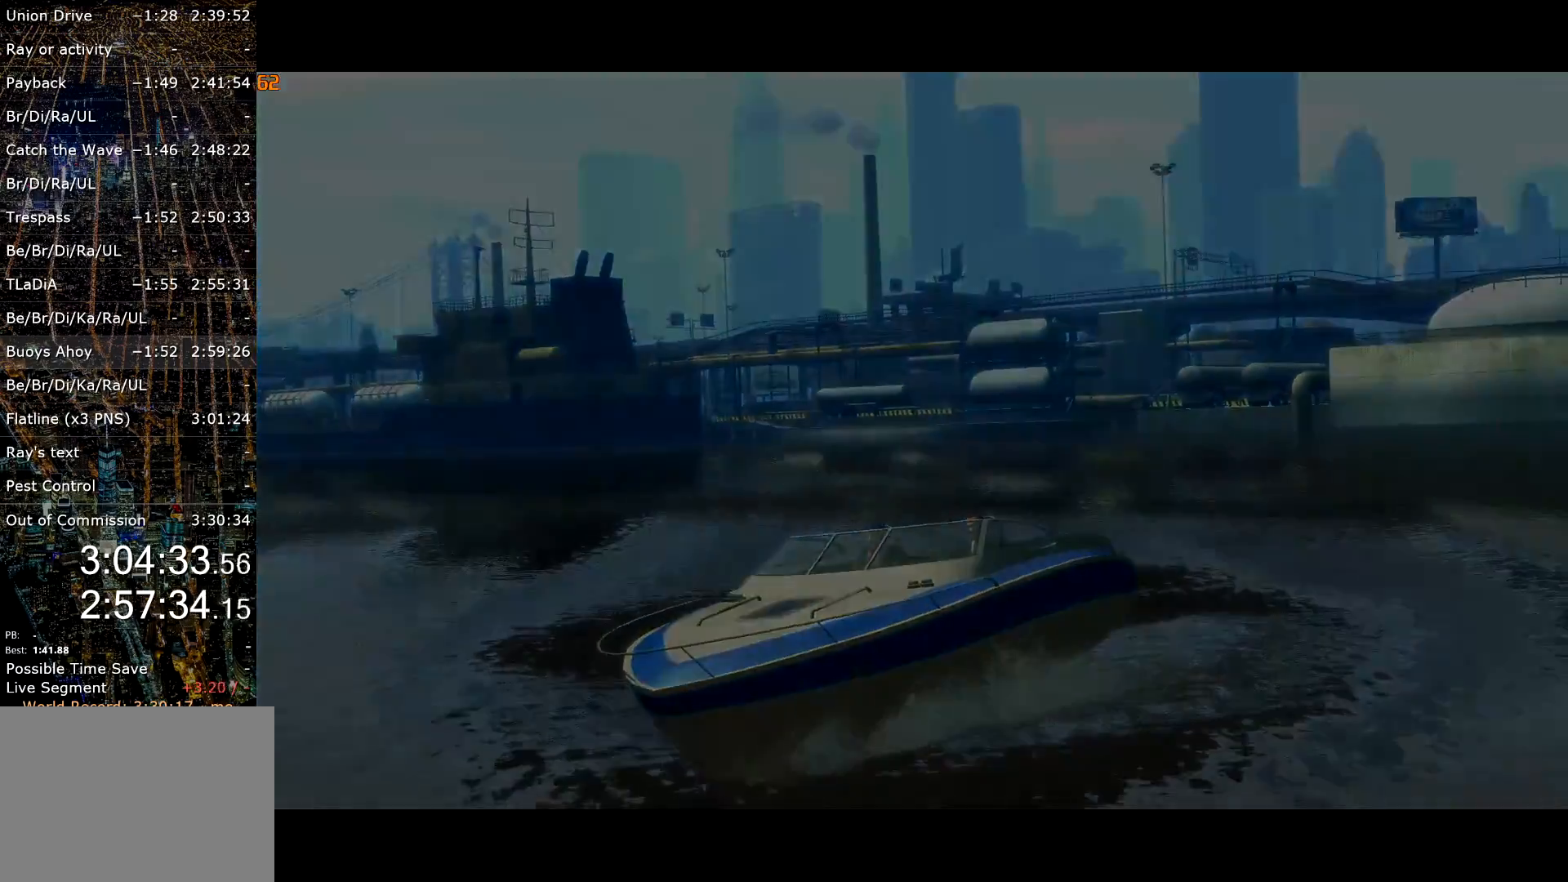
{"keys": ["d", "w"], "mouse": [], "events": [[17, "d", "down"]]}
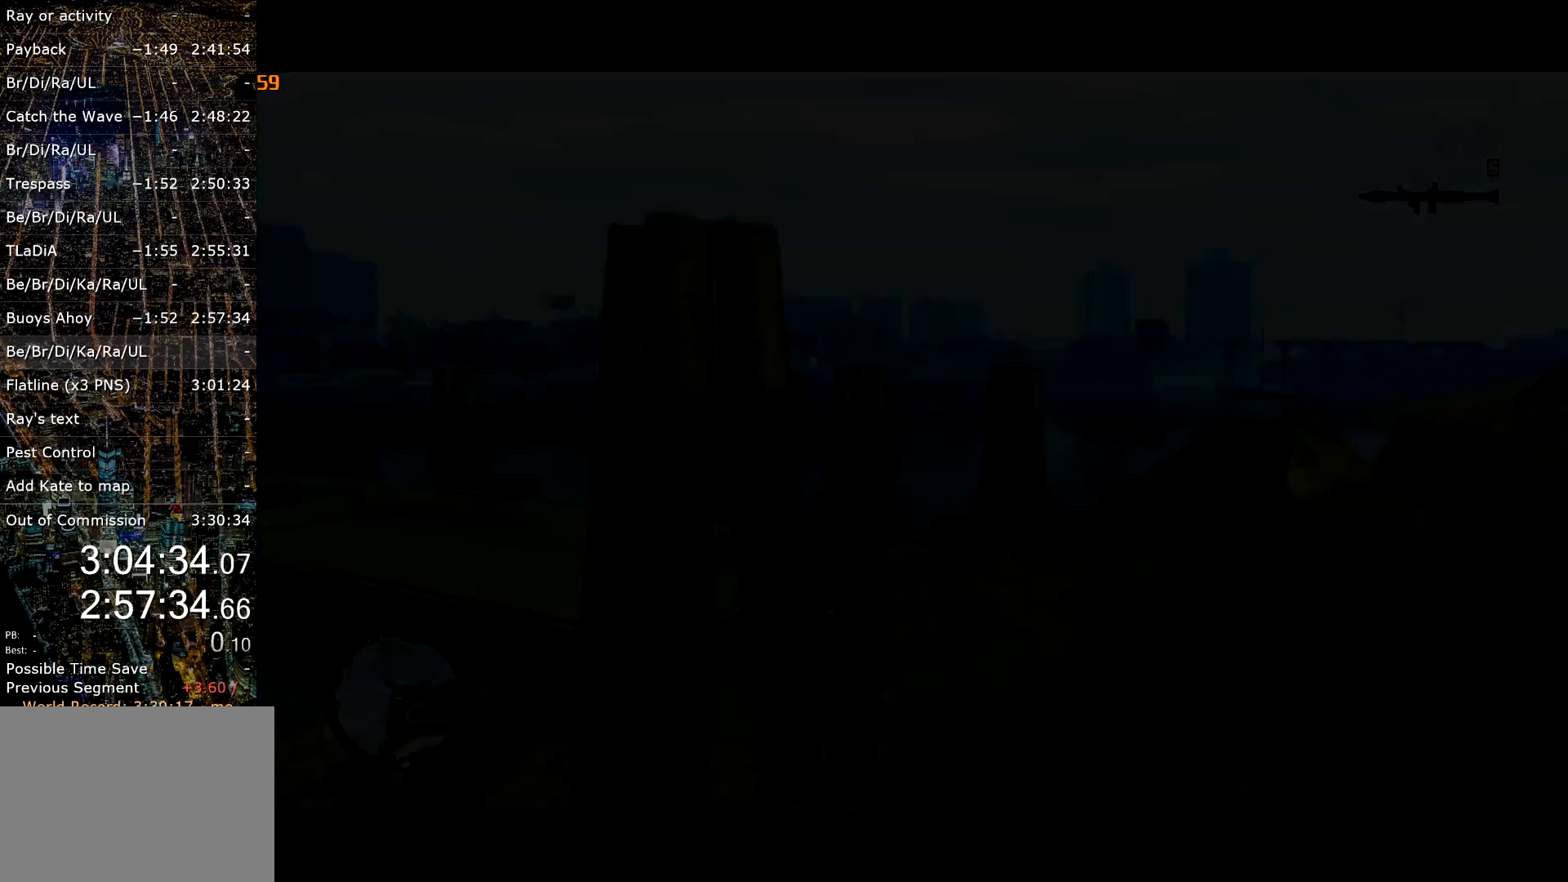
{"keys": ["d", "shift", "w"], "mouse": [], "events": [[84, "lock", "down"], [117, "shift", "down"], [167, "lock", "up"]]}
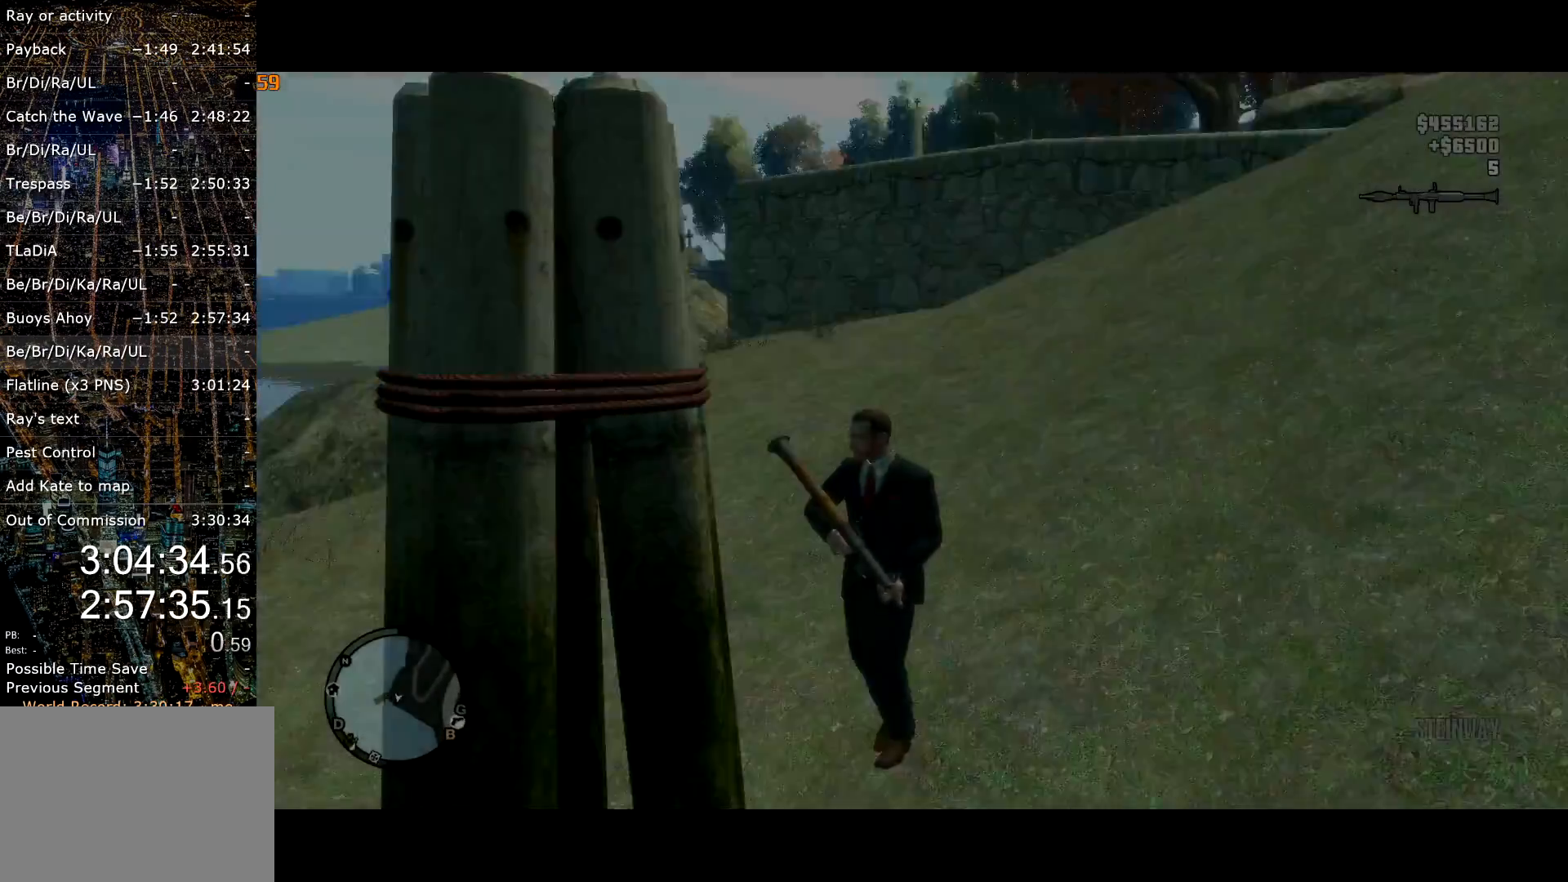
{"keys": ["a", "shift", "w"], "mouse": [], "events": [[234, "d", "up"], [267, "a", "down"]]}
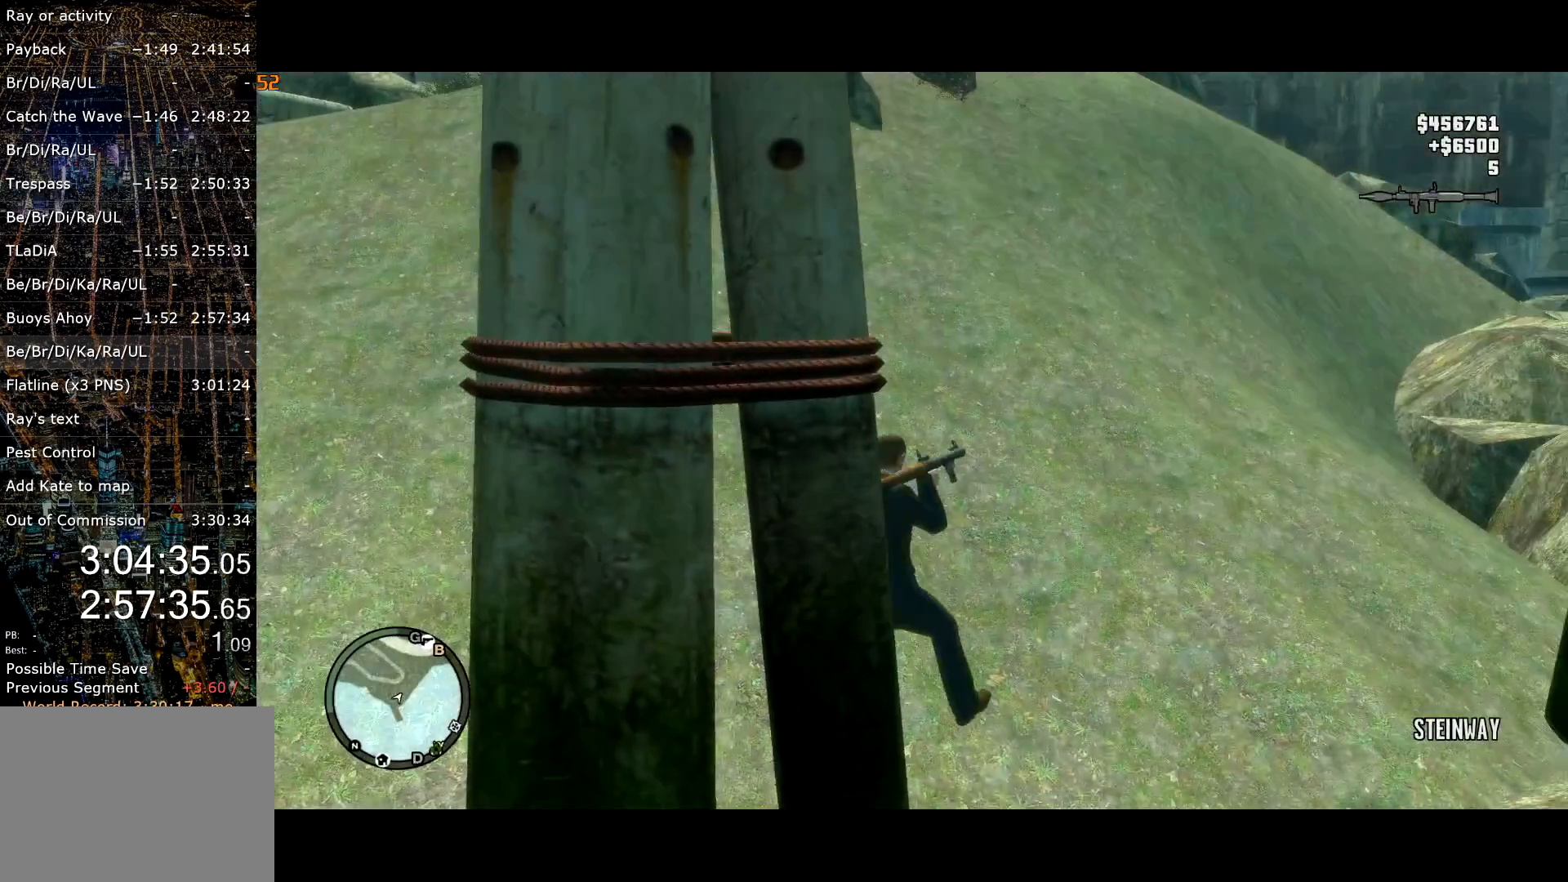
{"keys": ["d", "shift", "w"], "mouse": [], "events": [[100, "a", "up"], [384, "d", "down"]]}
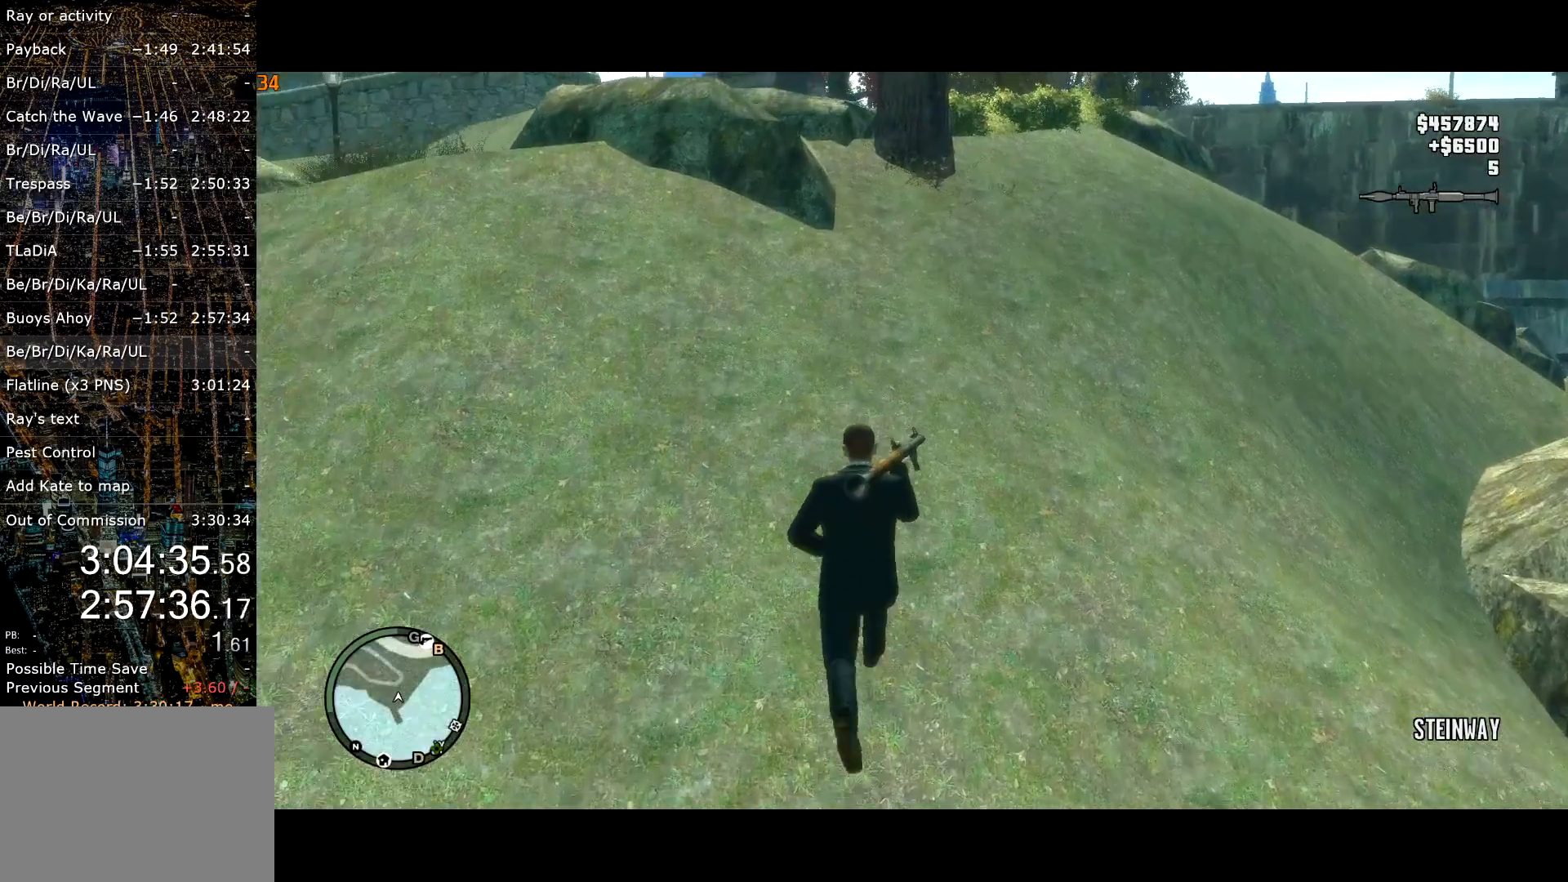
{"keys": ["shift", "w"], "mouse": [], "events": [[67, "d", "up"], [117, "d", "down"], [350, "d", "up"], [450, "d", "down"], [484, "d", "up"]]}
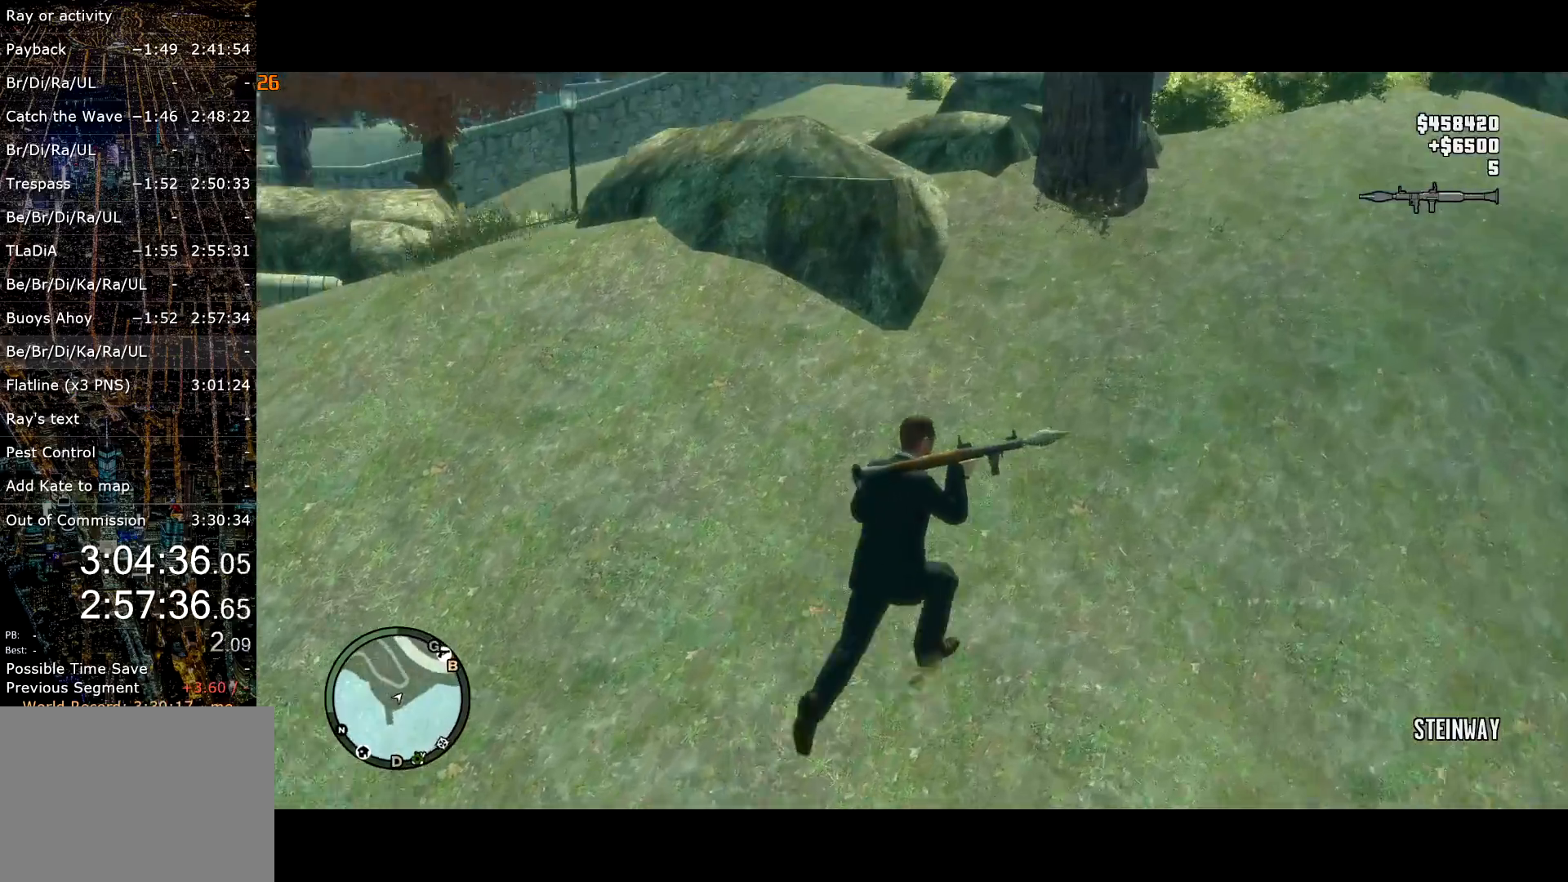
{"keys": ["shift", "w"], "mouse": [], "events": [[134, "d", "down"], [284, "d", "up"]]}
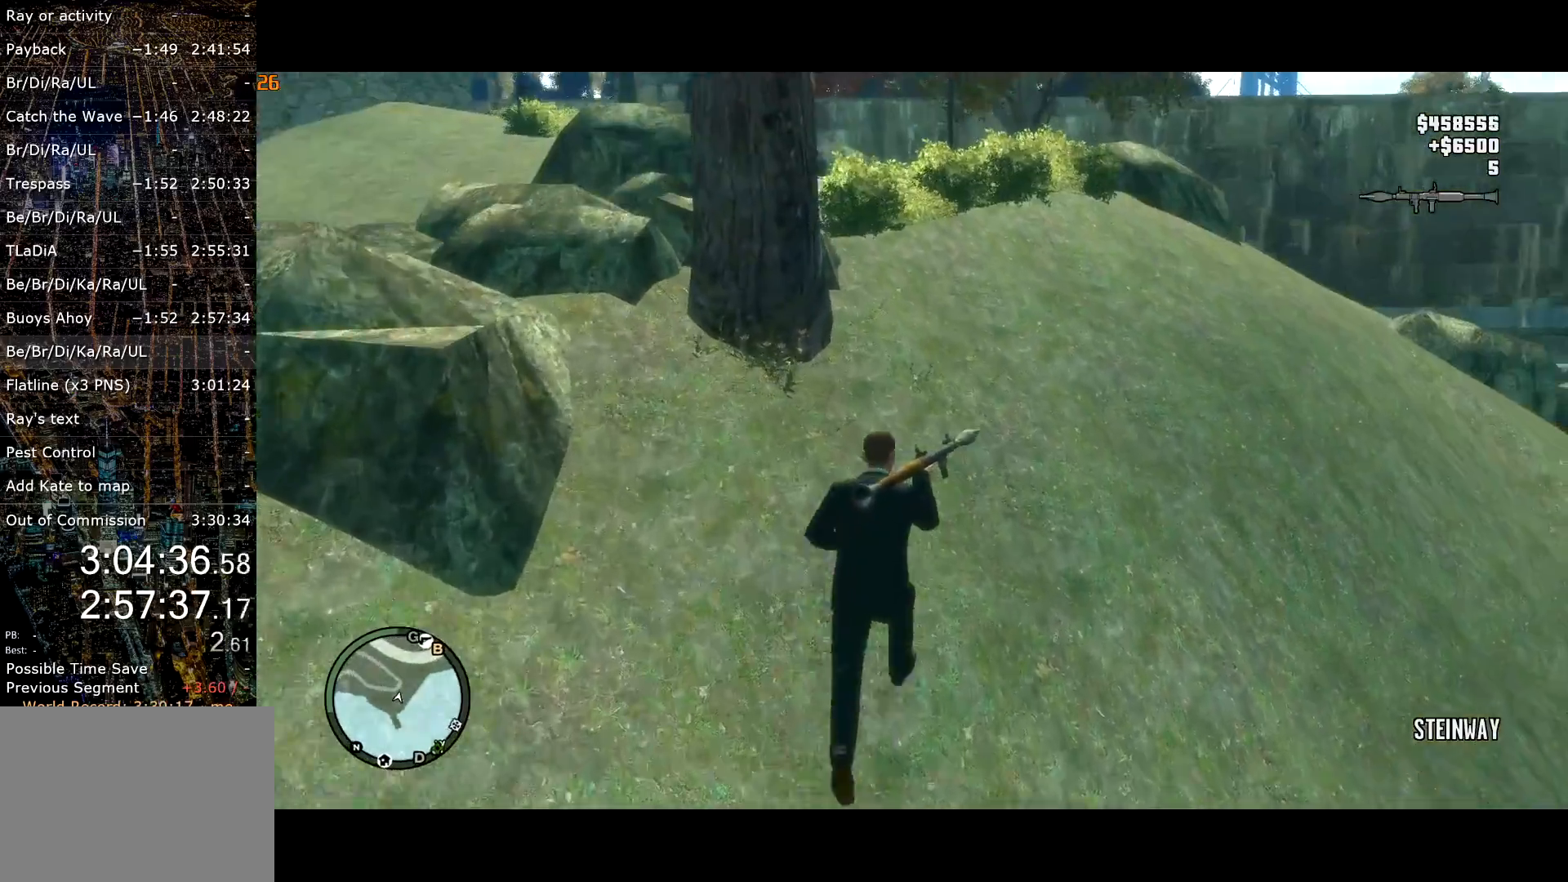
{"keys": ["shift", "w"], "mouse": [], "events": [[284, "mouse_wheel_up", "down"], [334, "mouse_wheel_up", "up"]]}
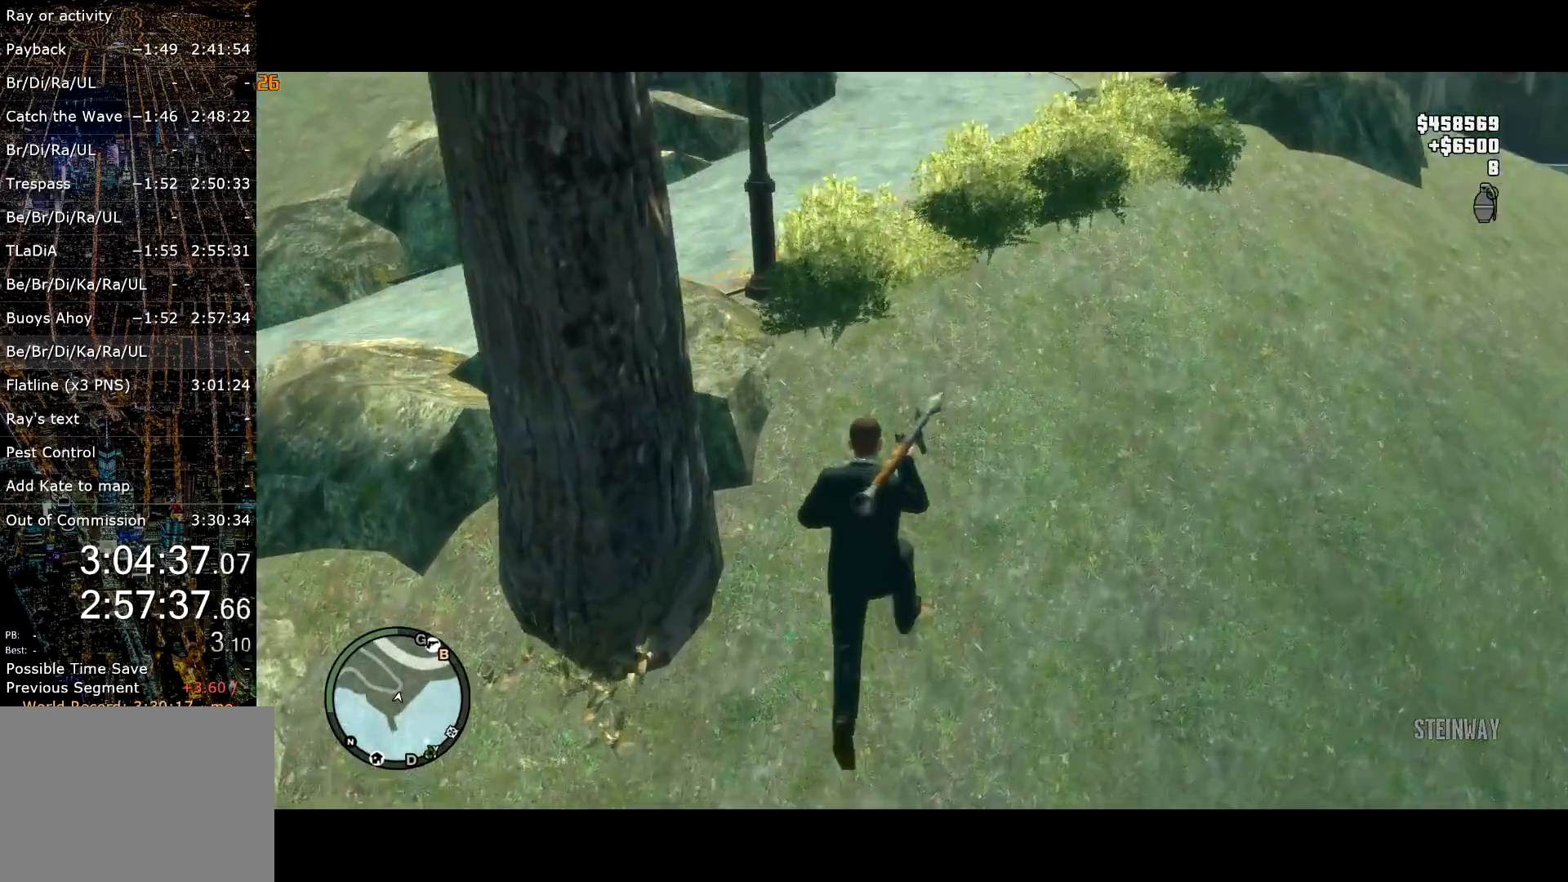
{"keys": ["shift", "w"], "mouse": [], "events": []}
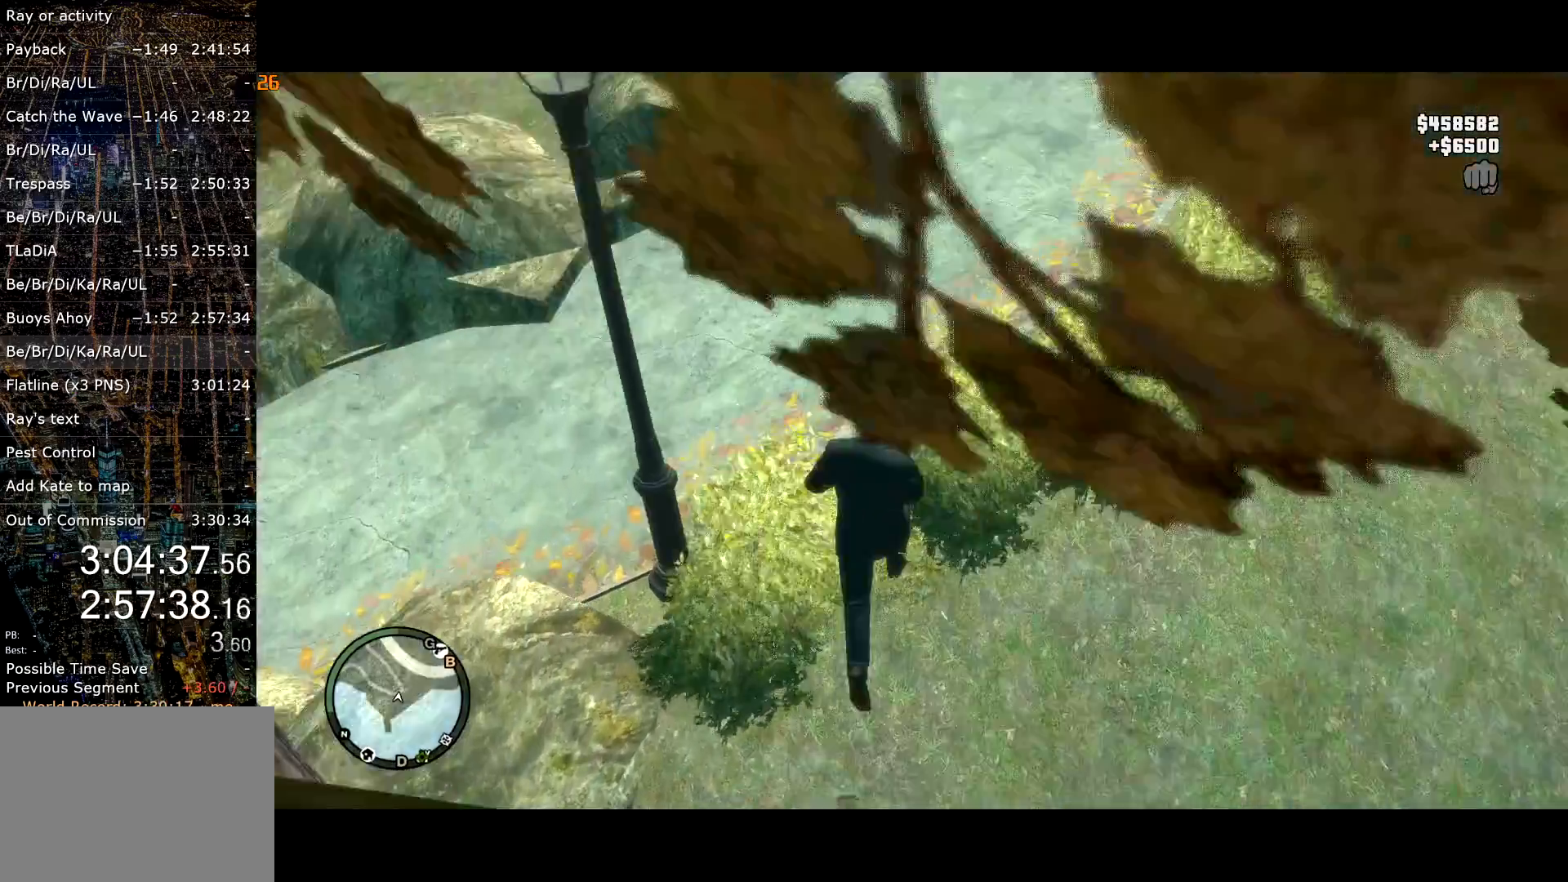
{"keys": ["shift", "w"], "mouse": [], "events": [[417, "e", "down"], [417, "mouse_right", "down"], [500, "e", "up"], [500, "mouse_right", "up"]]}
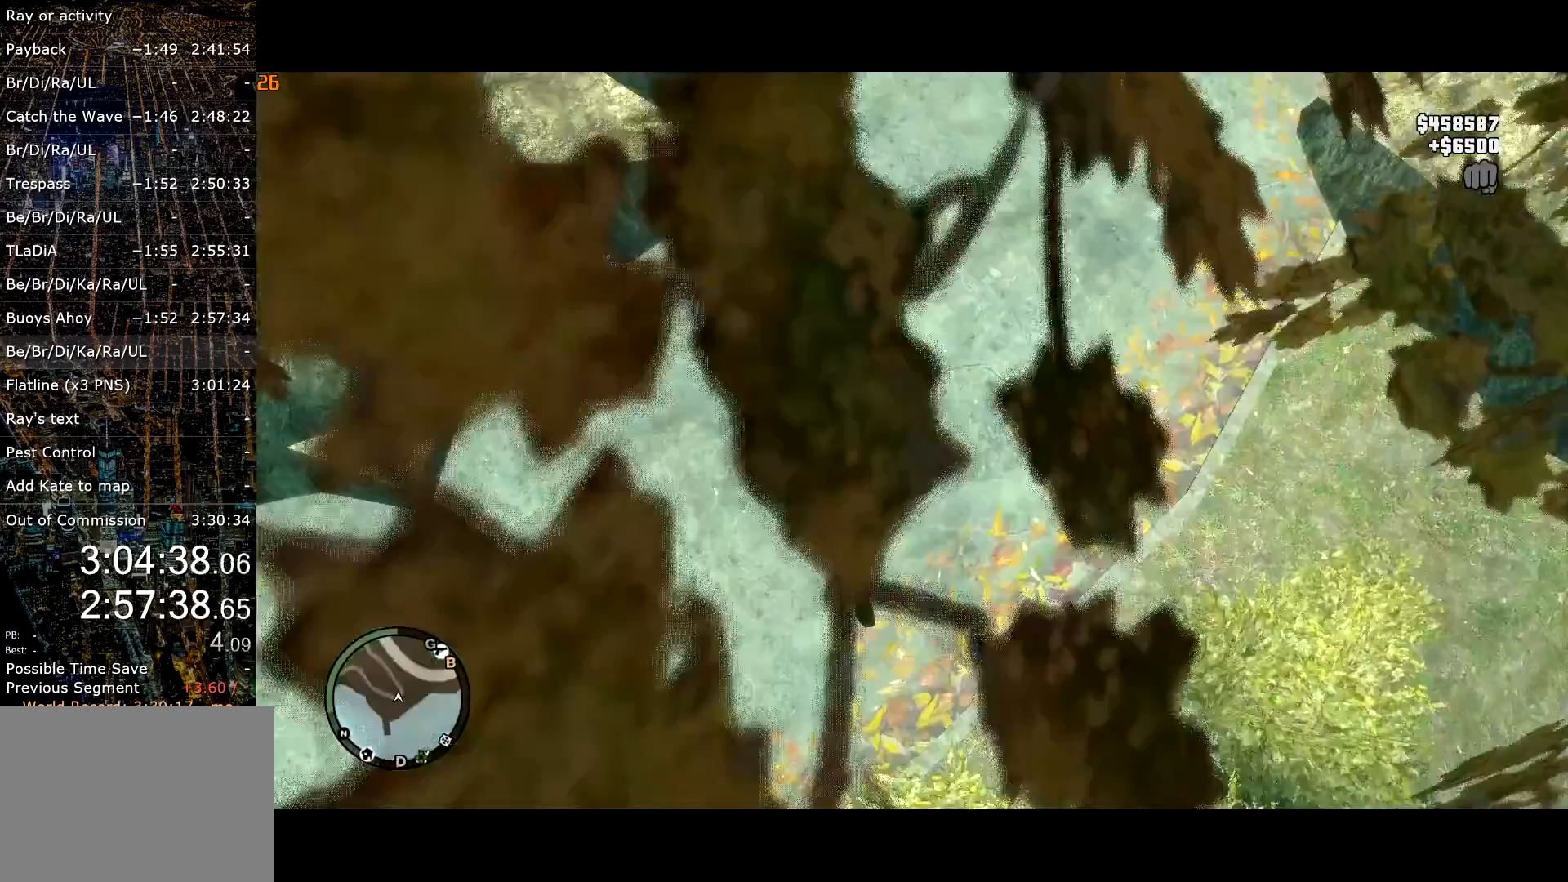
{"keys": ["shift", "w"], "mouse": [], "events": [[84, "e", "down"], [150, "mouse_right", "down"], [200, "e", "up"], [300, "e", "down"], [300, "mouse_right", "up"], [484, "e", "up"]]}
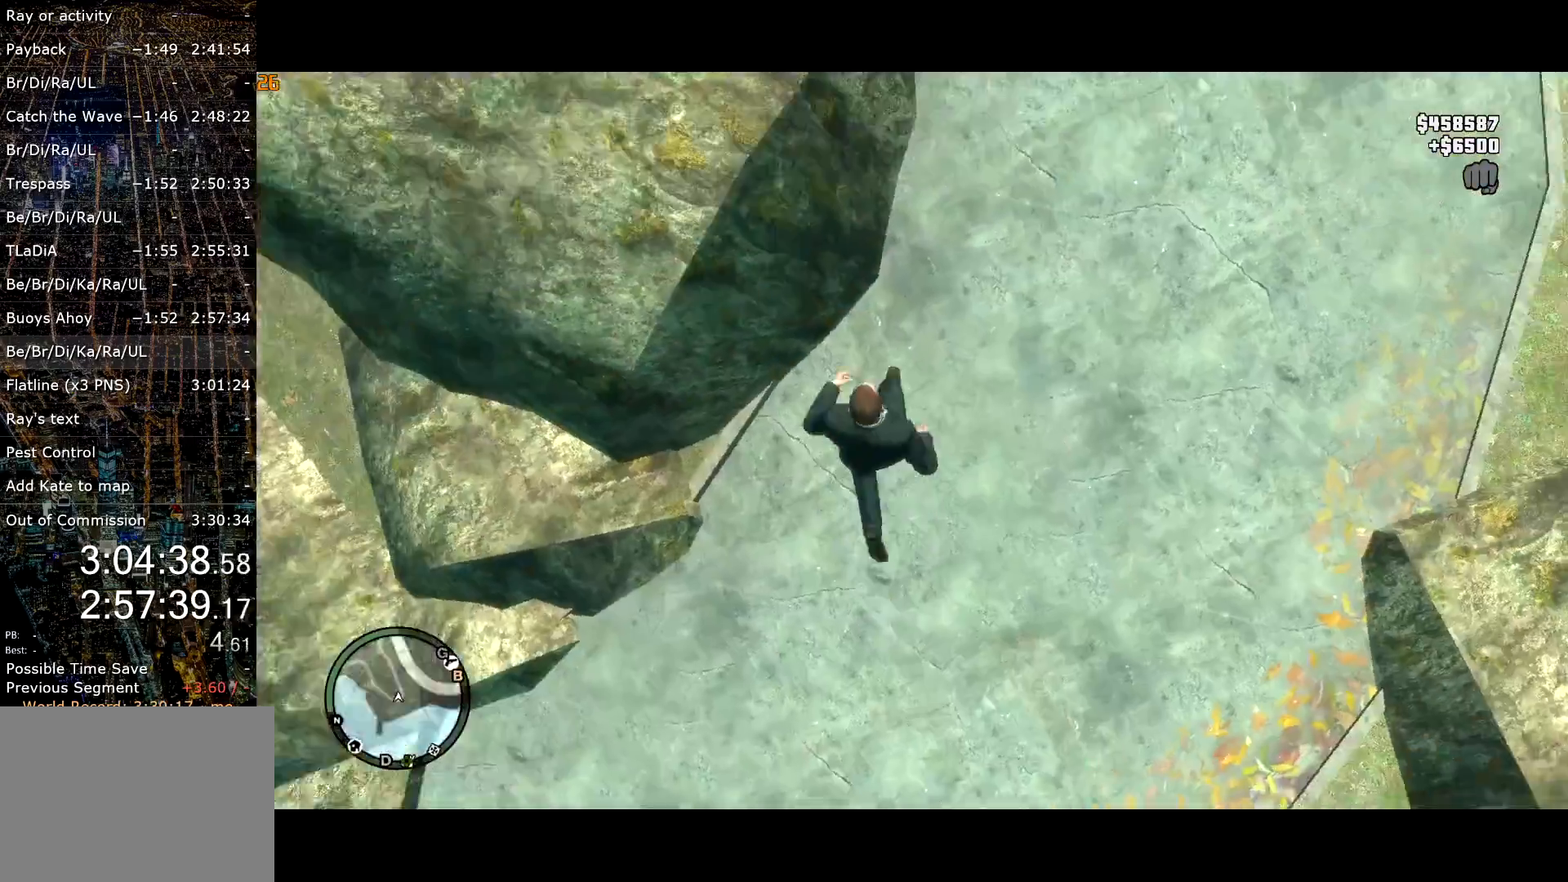
{"keys": ["a", "e", "shift", "w"], "mouse": ["right"], "events": [[67, "e", "down"], [167, "e", "up"], [250, "e", "down"], [350, "e", "up"], [400, "e", "down"], [450, "mouse_right", "down"], [484, "a", "down"]]}
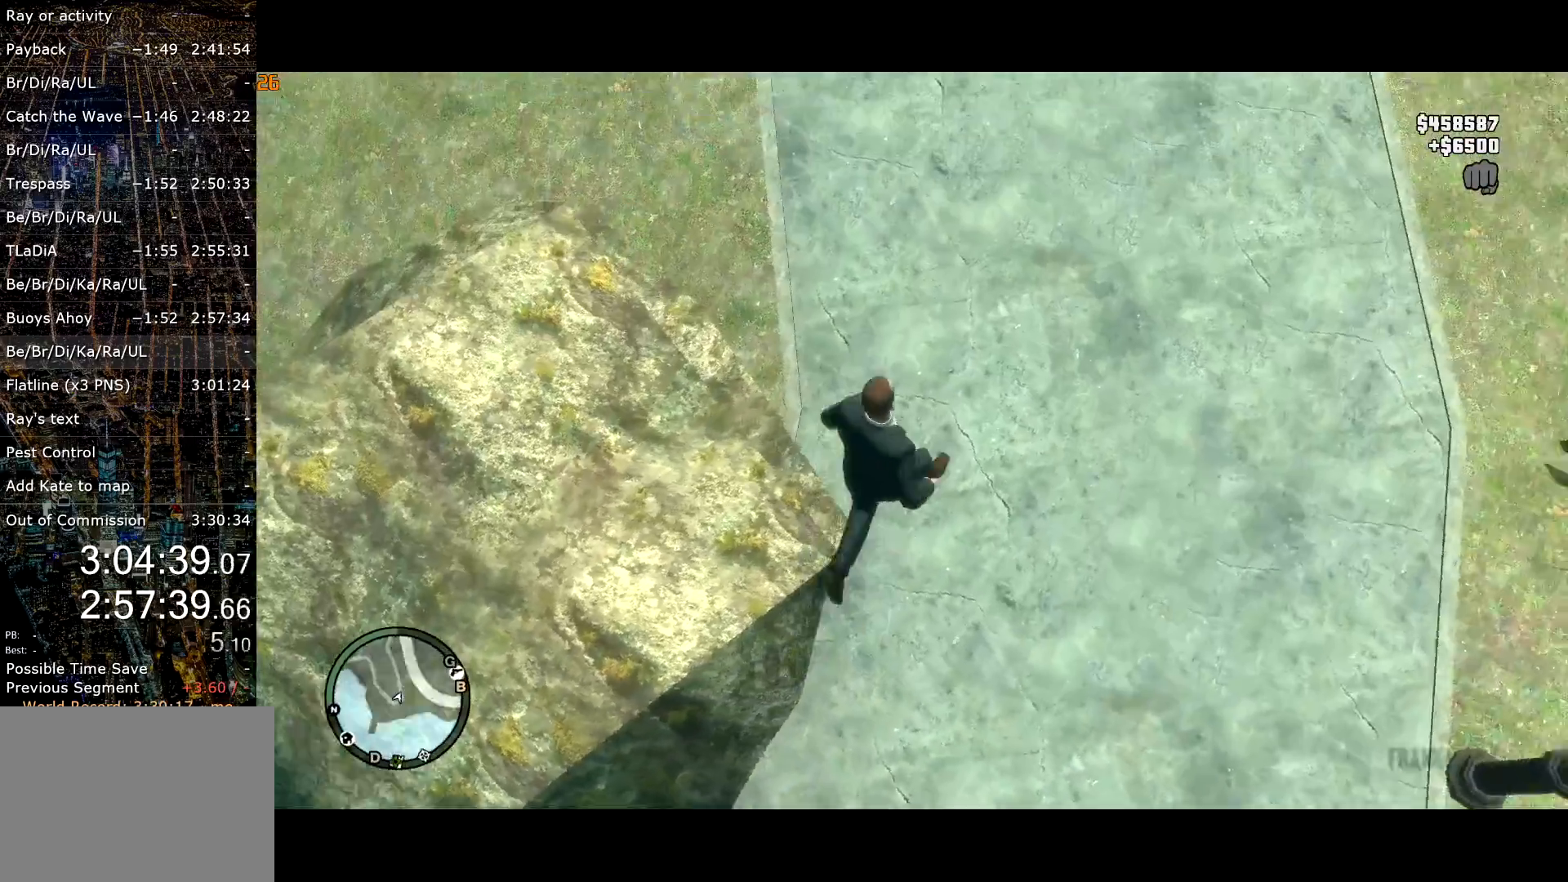
{"keys": ["e", "shift", "w"], "mouse": [], "events": [[34, "e", "up"], [34, "mouse_right", "up"], [84, "e", "down"], [134, "a", "up"], [234, "e", "up"], [267, "e", "down"], [367, "e", "up"], [467, "e", "down"]]}
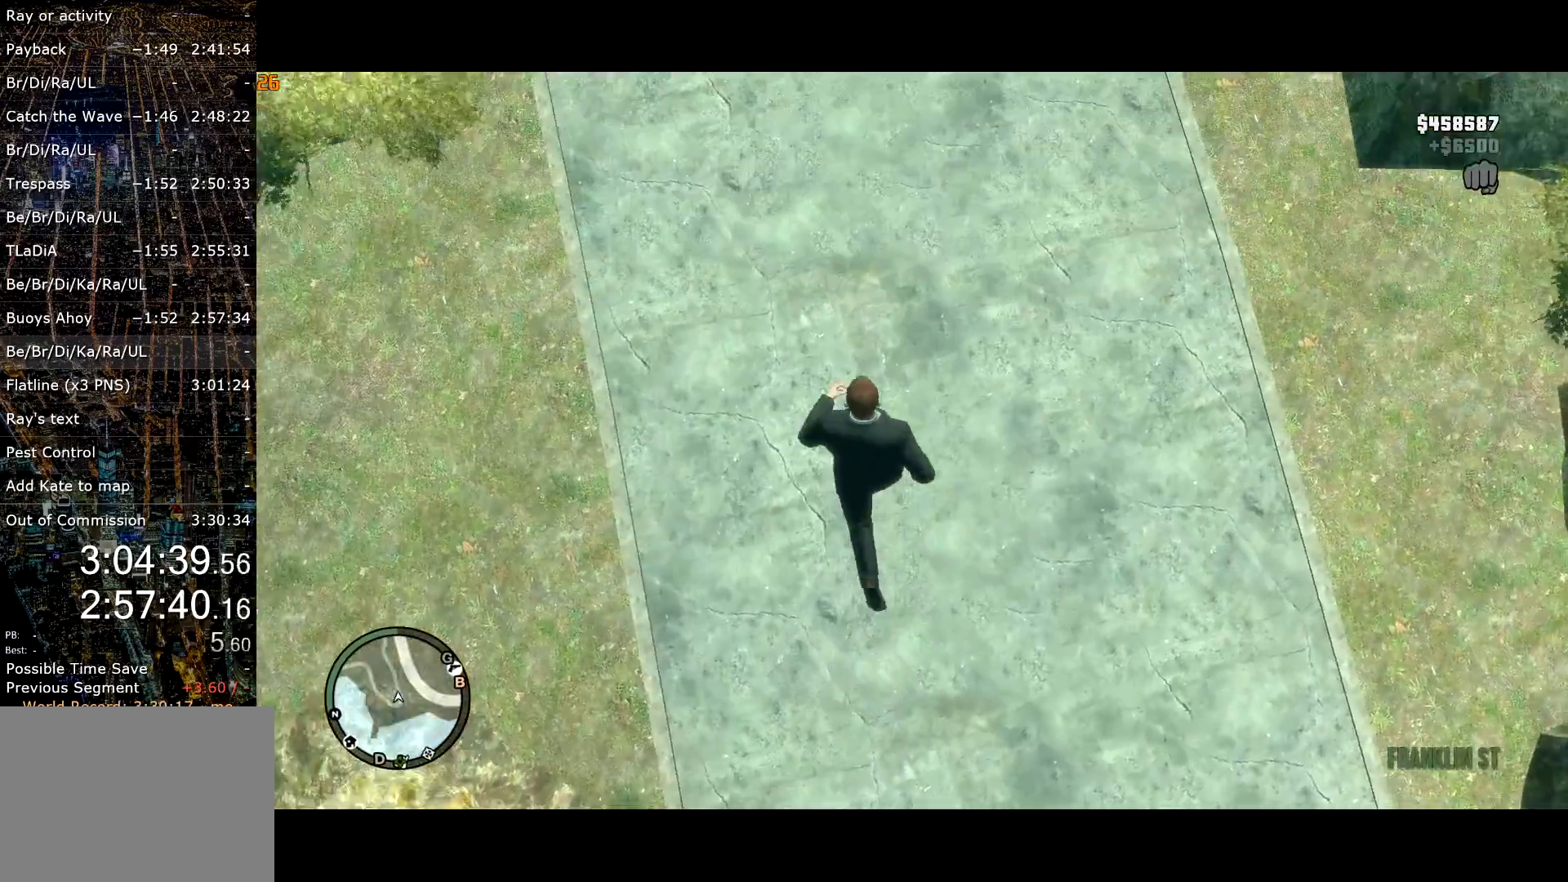
{"keys": ["e", "shift", "w"], "mouse": [], "events": [[67, "e", "up"], [150, "e", "down"], [284, "e", "up"], [284, "mouse_right", "down"], [334, "e", "down"], [367, "mouse_right", "up"], [434, "e", "up"], [467, "e", "down"]]}
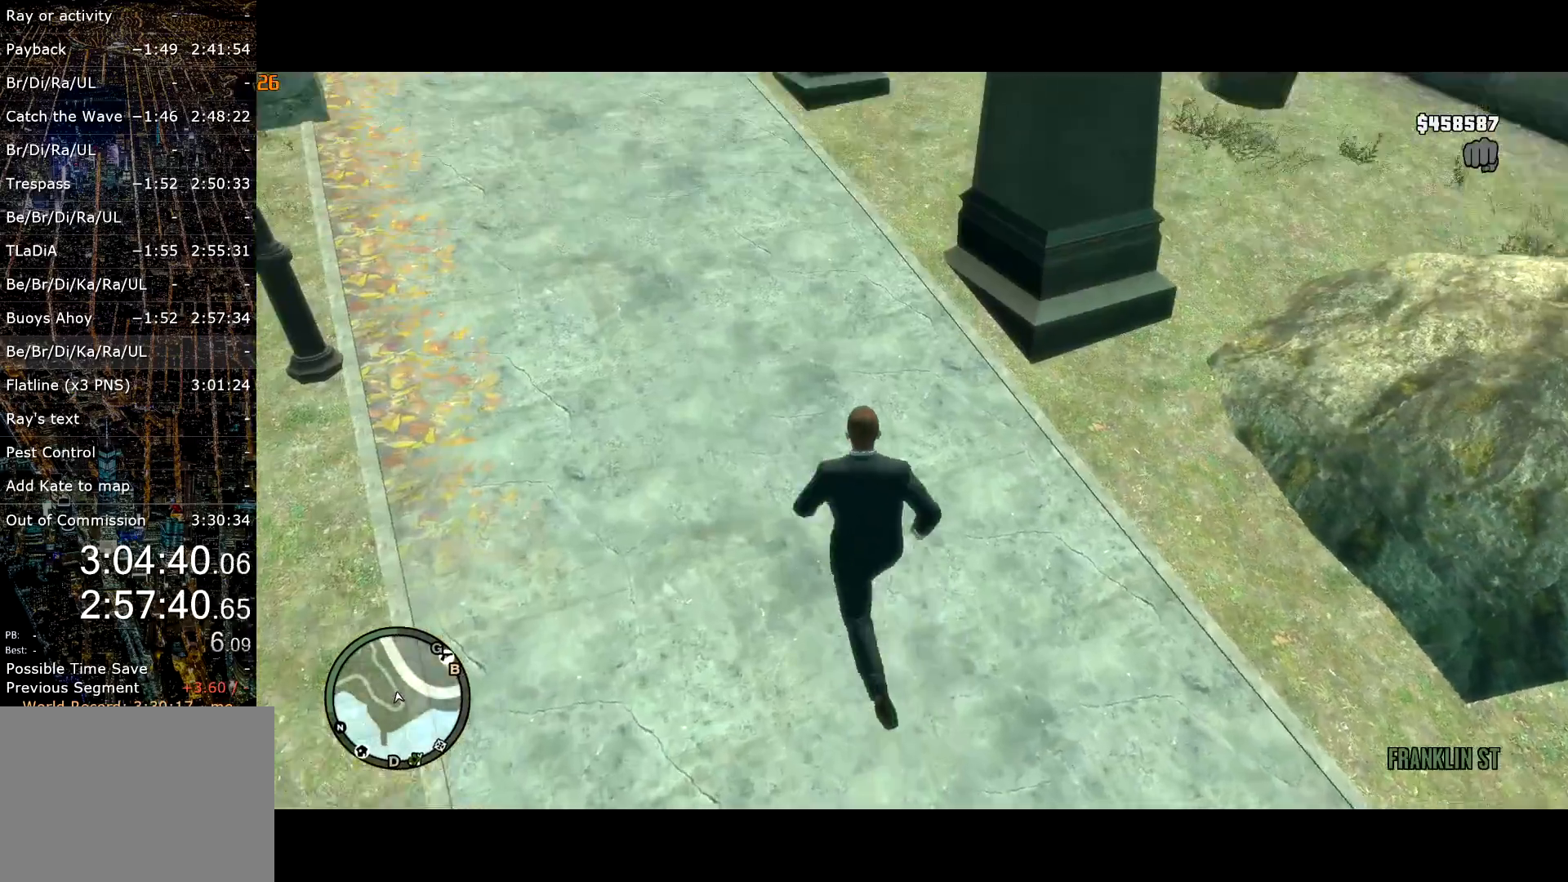
{"keys": ["e", "shift", "w"], "mouse": [], "events": [[117, "e", "up"], [117, "mouse_right", "down"], [167, "e", "down"], [267, "e", "up"], [317, "e", "down"], [334, "mouse_right", "up"]]}